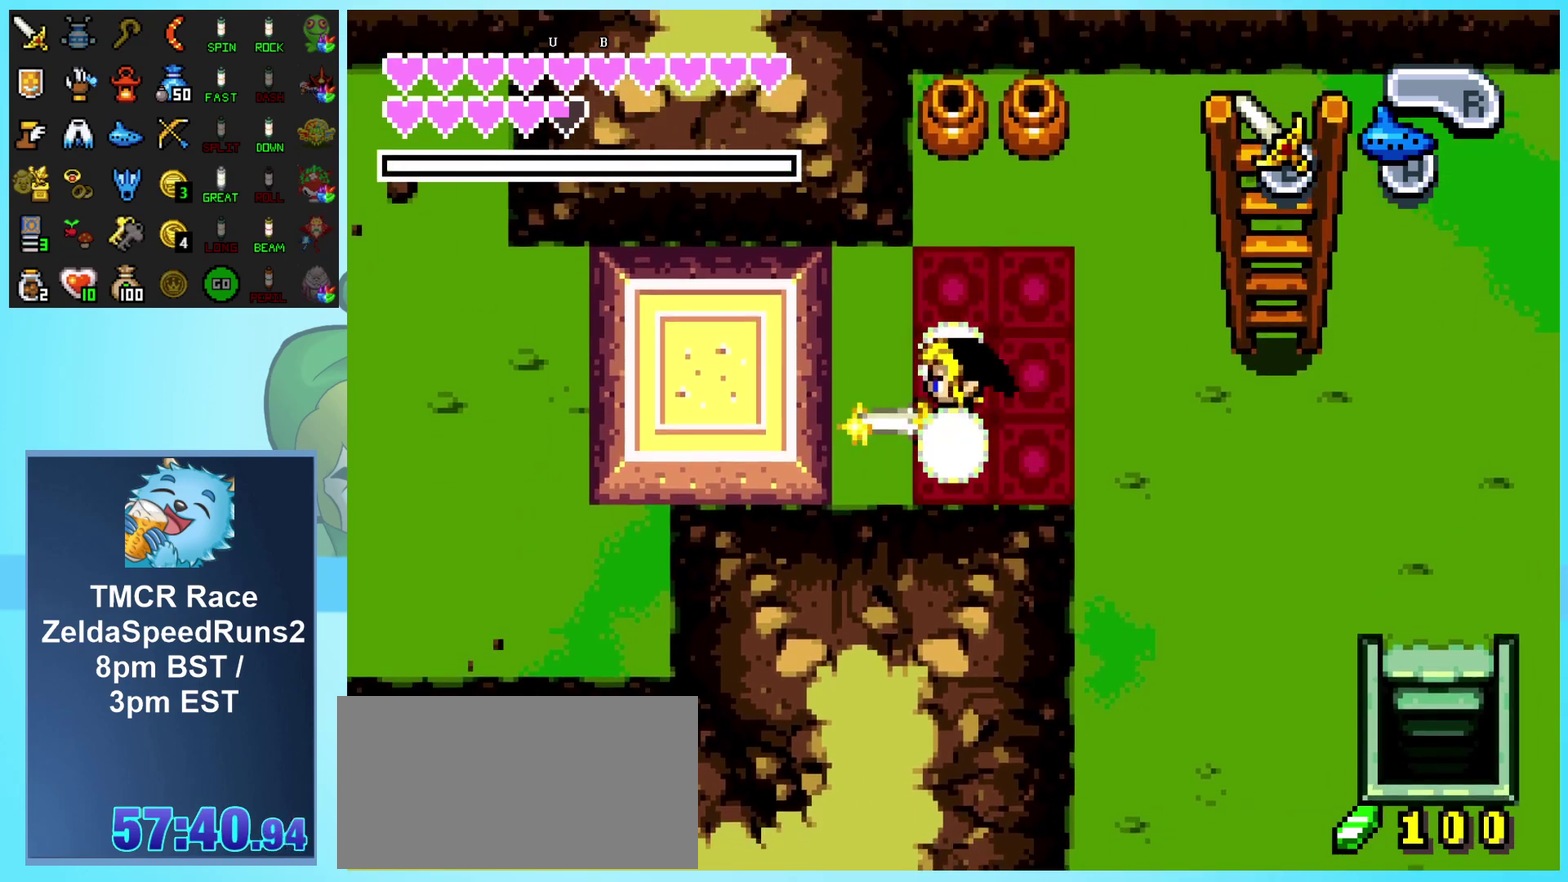
Gameplay with a controller (Nintendo layout); each line is a JSON object with the inputs held at the frame after it. "events" lists button and stick changes between this image and that frame as [ms after this image, input, new state], when the widget could be followed in between. Not read: L3 R1 R3.
{"buttons": ["B", "DPAD_UP"], "events": []}
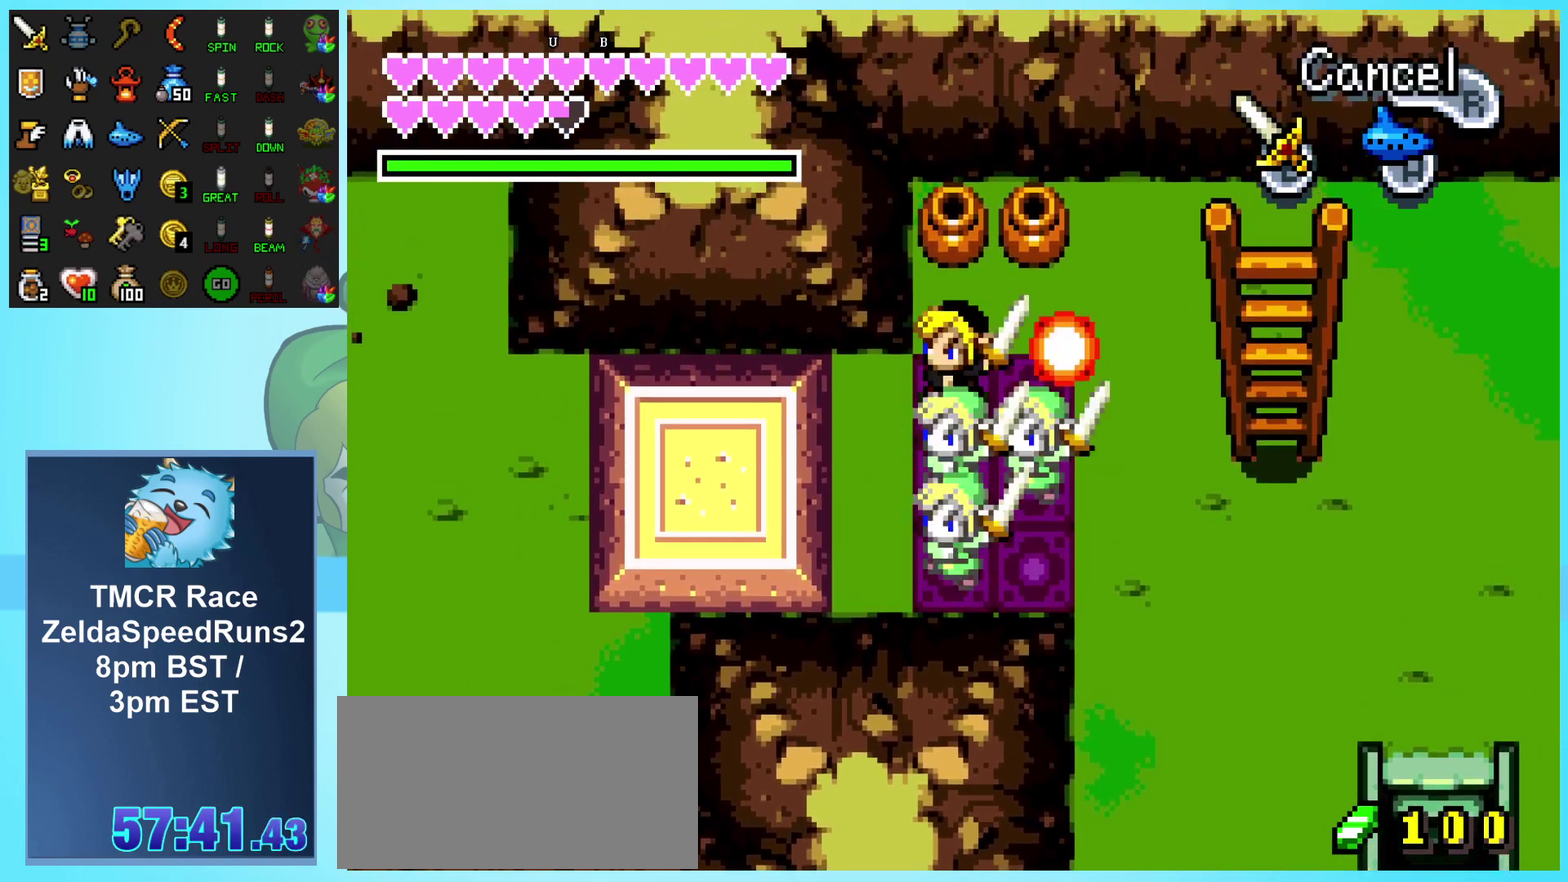
{"buttons": ["DPAD_LEFT"], "events": [[83, "DPAD_UP", "up"], [367, "B", "up"], [417, "DPAD_LEFT", "down"], [433, "DPAD_DOWN", "down"], [483, "DPAD_DOWN", "up"]]}
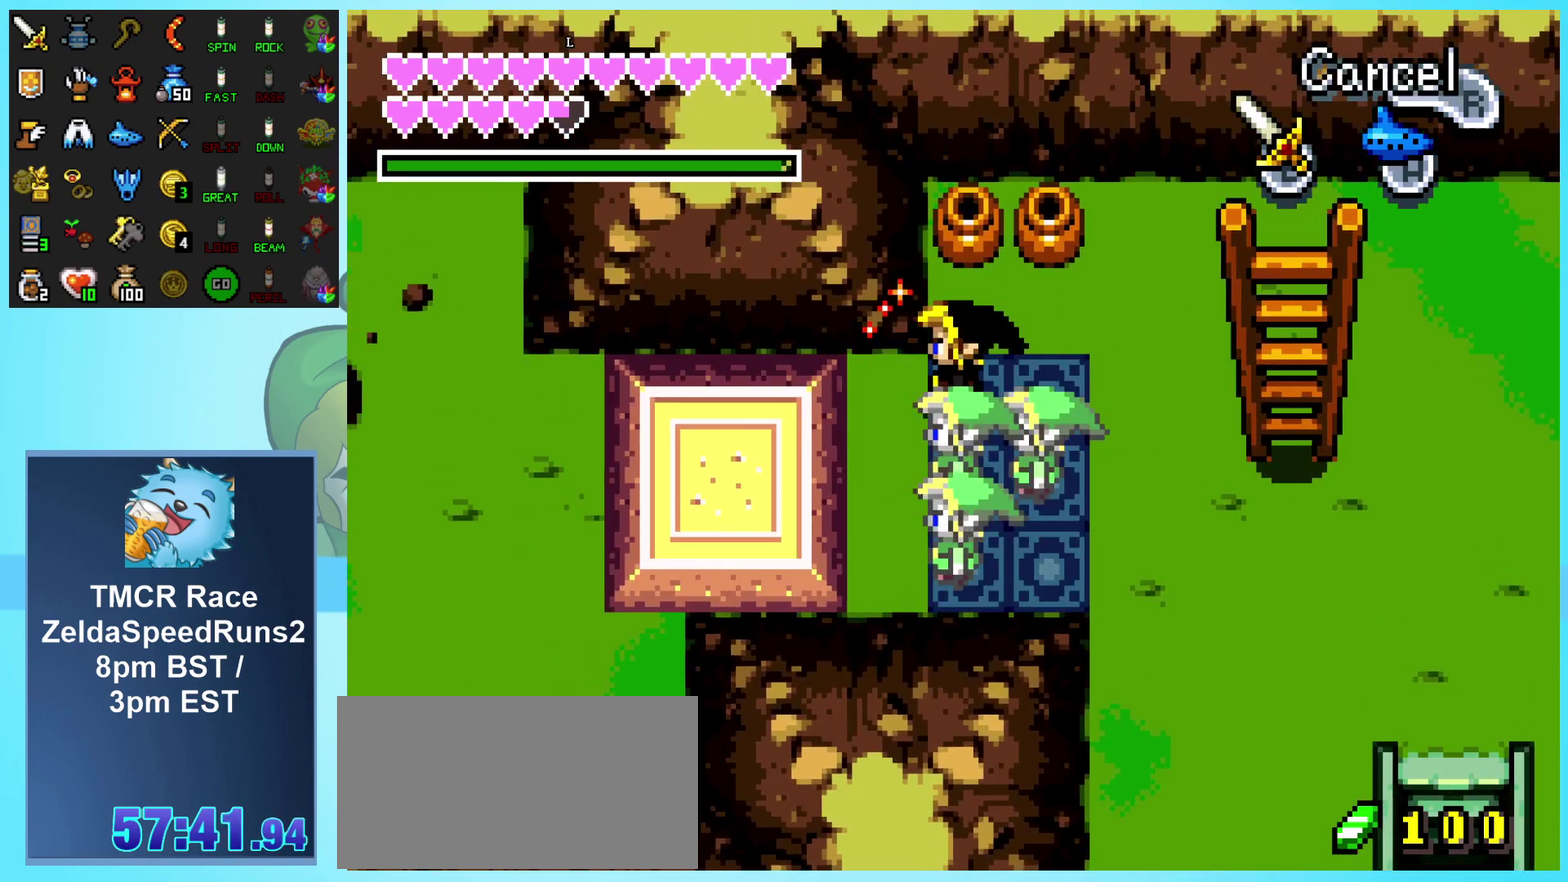
{"buttons": ["DPAD_LEFT"], "events": []}
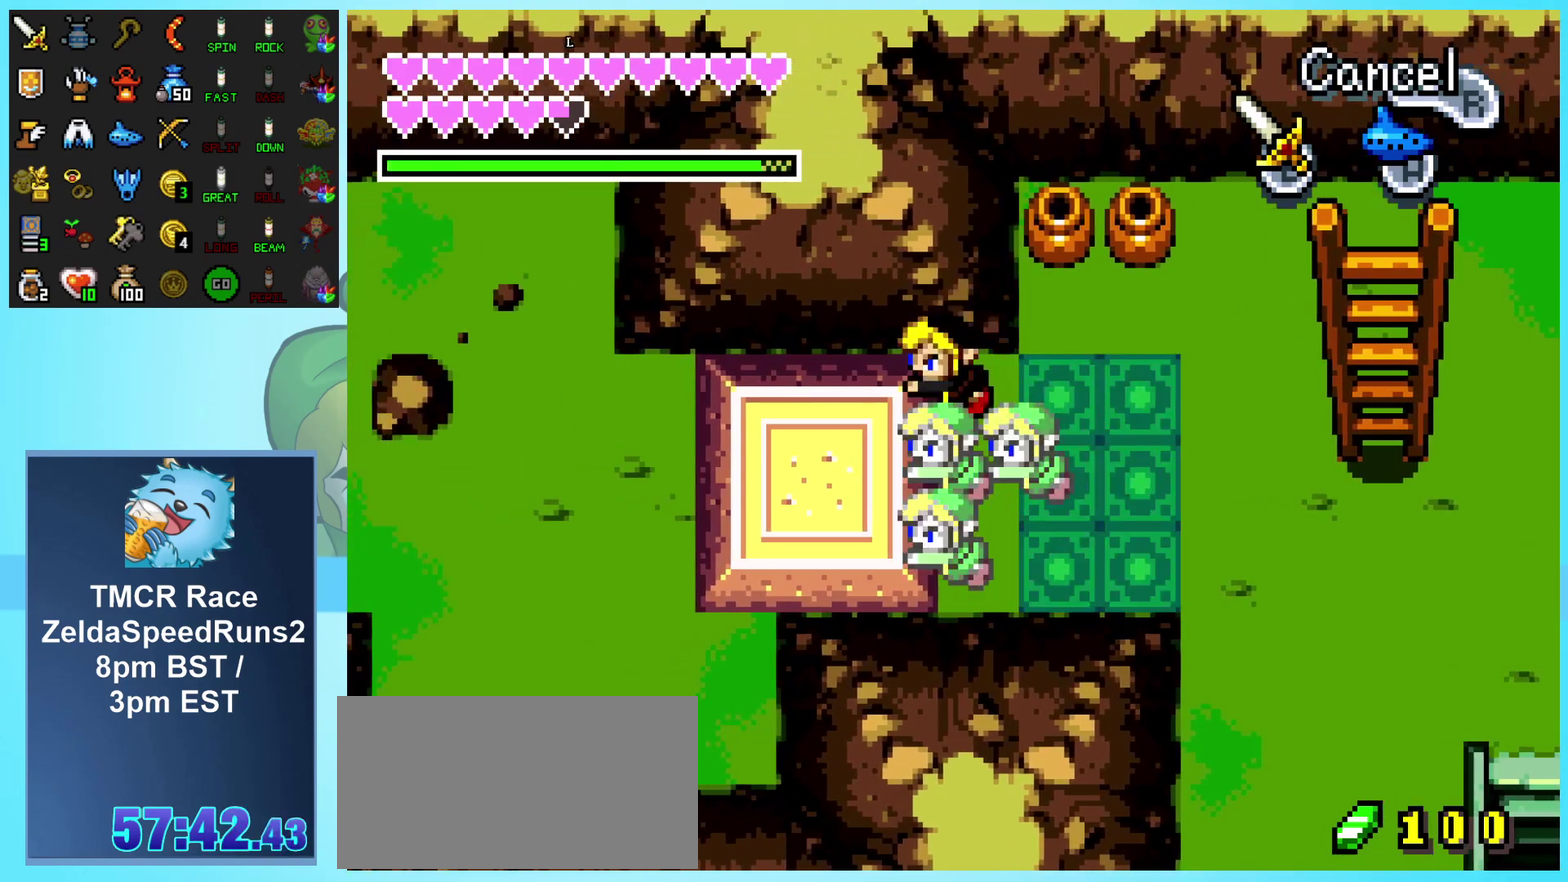
{"buttons": ["DPAD_LEFT"], "events": []}
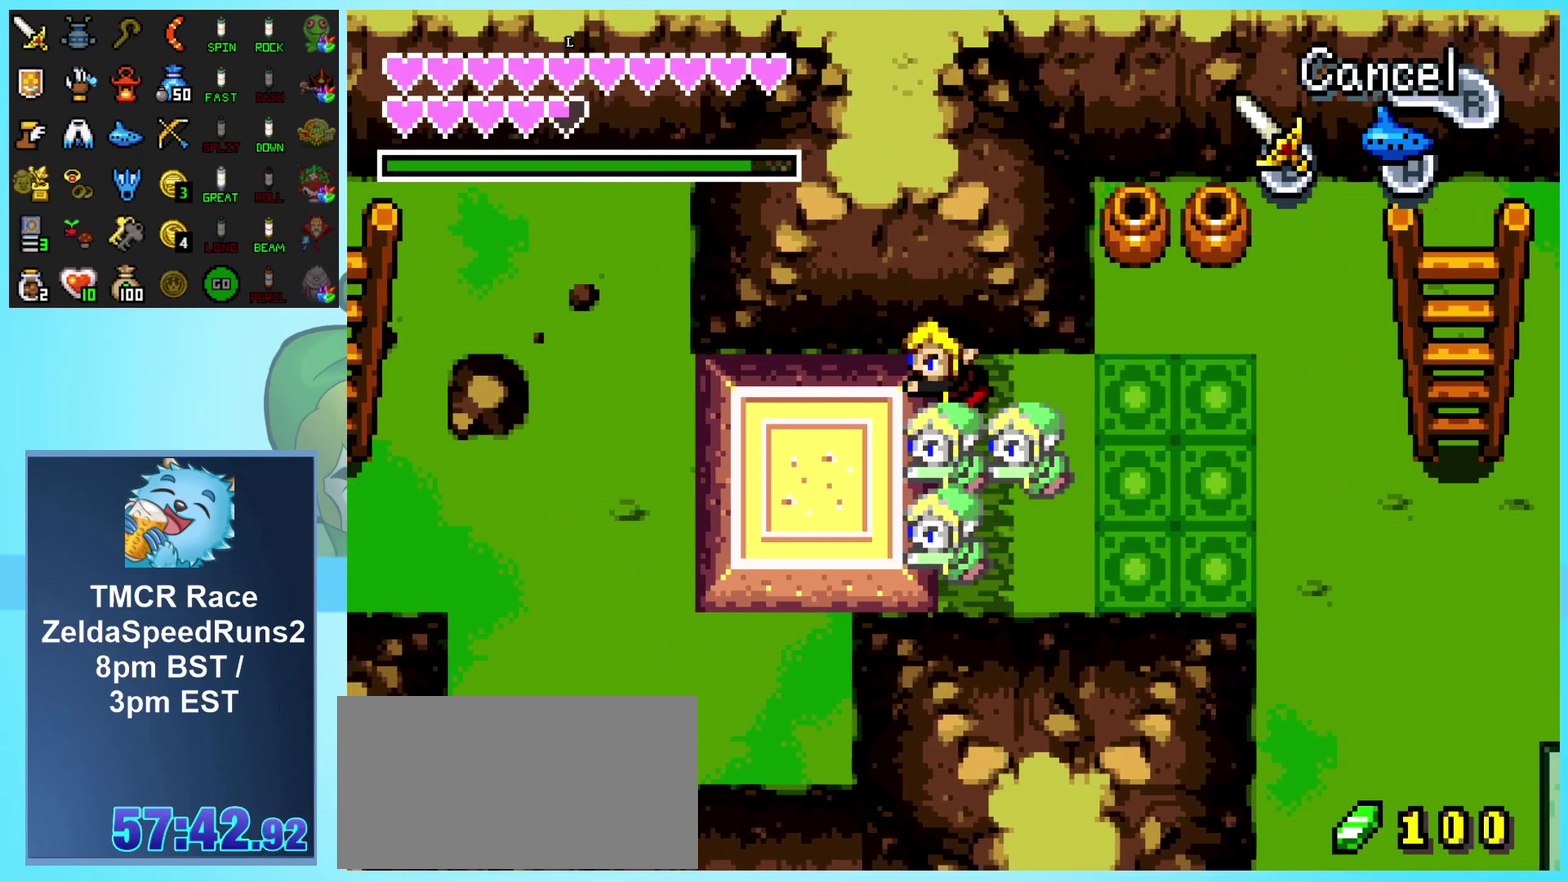
{"buttons": ["DPAD_LEFT"], "events": []}
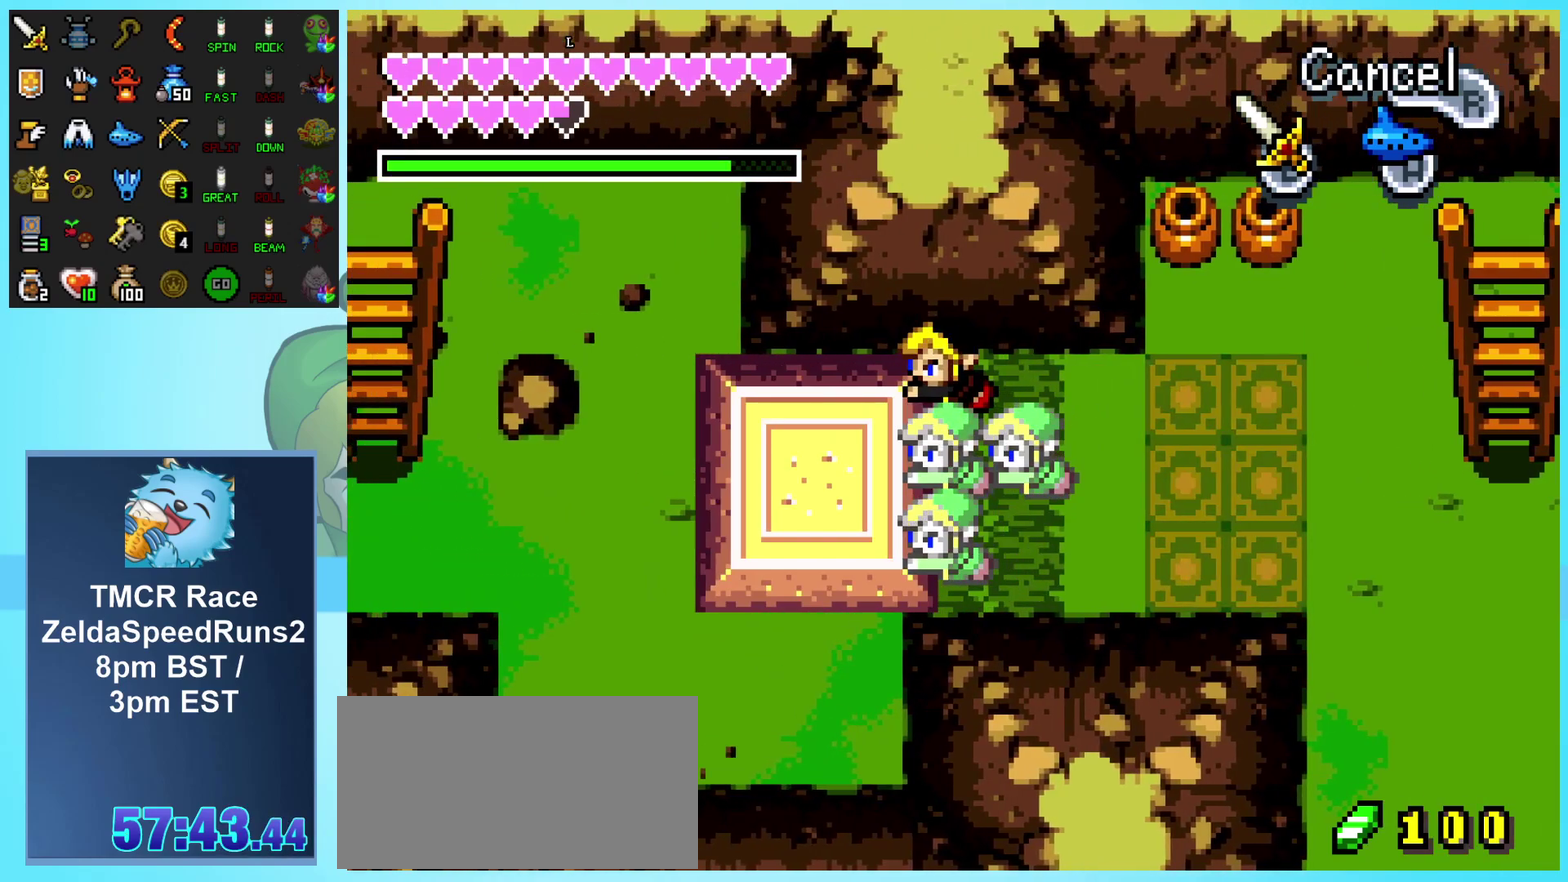
{"buttons": ["DPAD_LEFT"], "events": []}
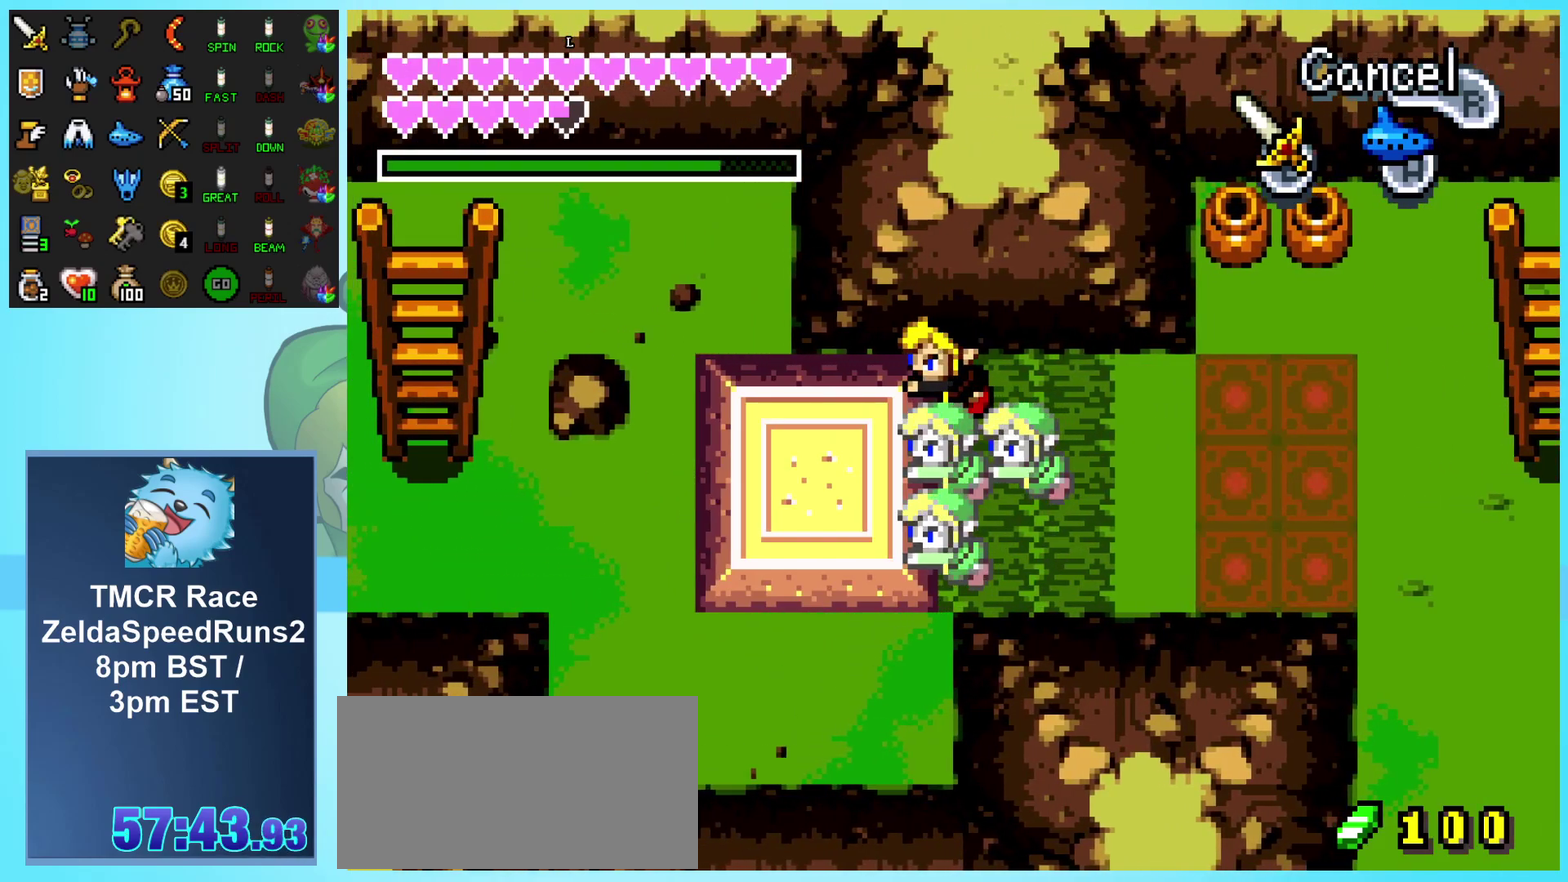
{"buttons": ["DPAD_DOWN"], "events": [[267, "DPAD_LEFT", "up"], [367, "DPAD_DOWN", "down"]]}
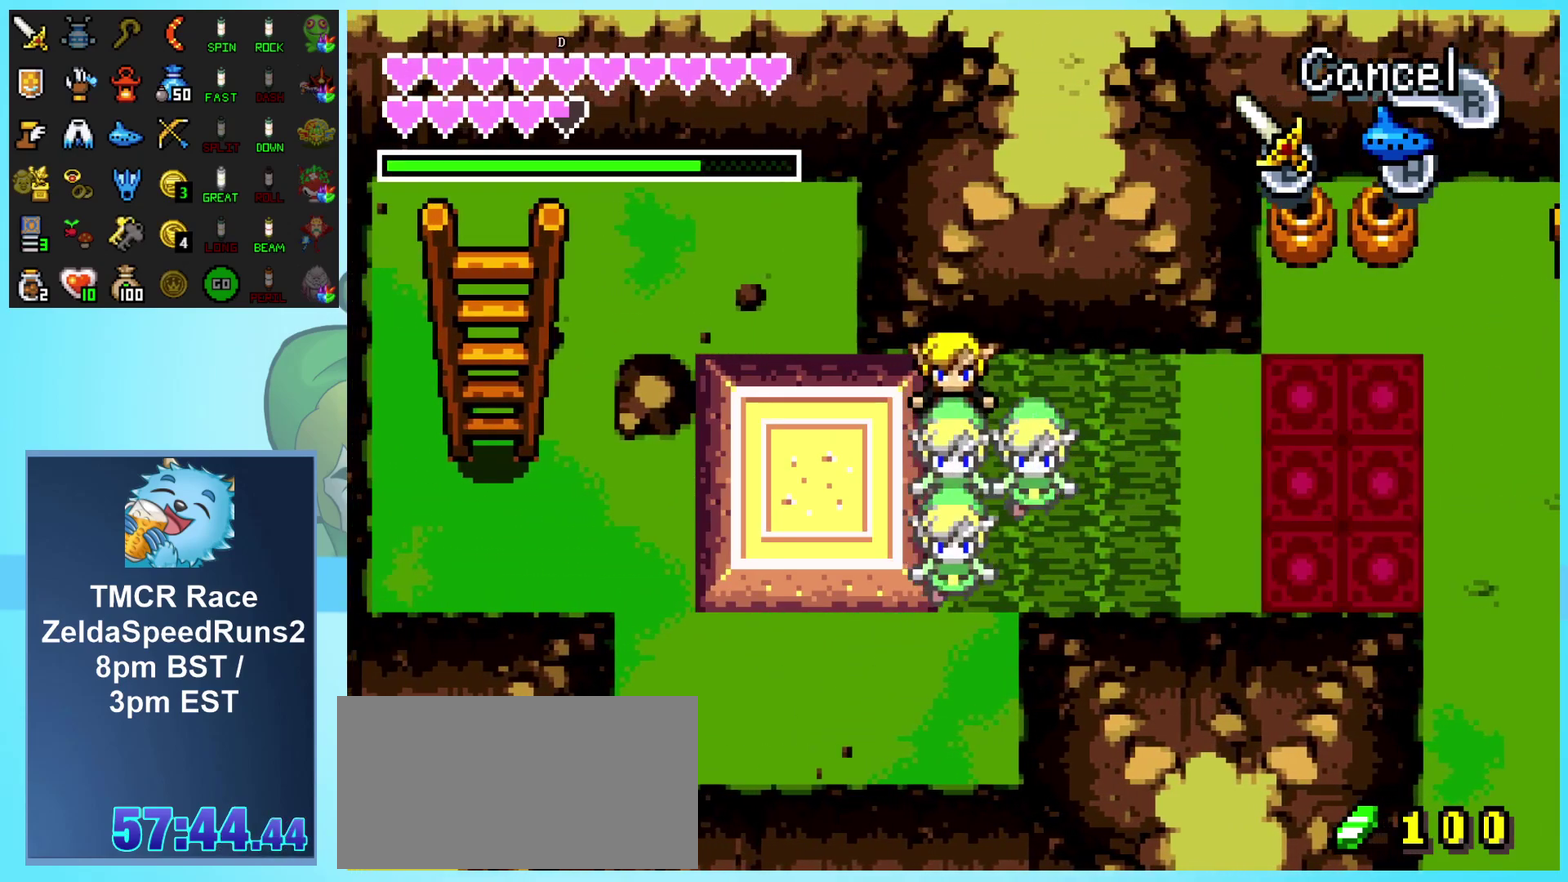
{"buttons": [], "events": [[483, "DPAD_DOWN", "up"]]}
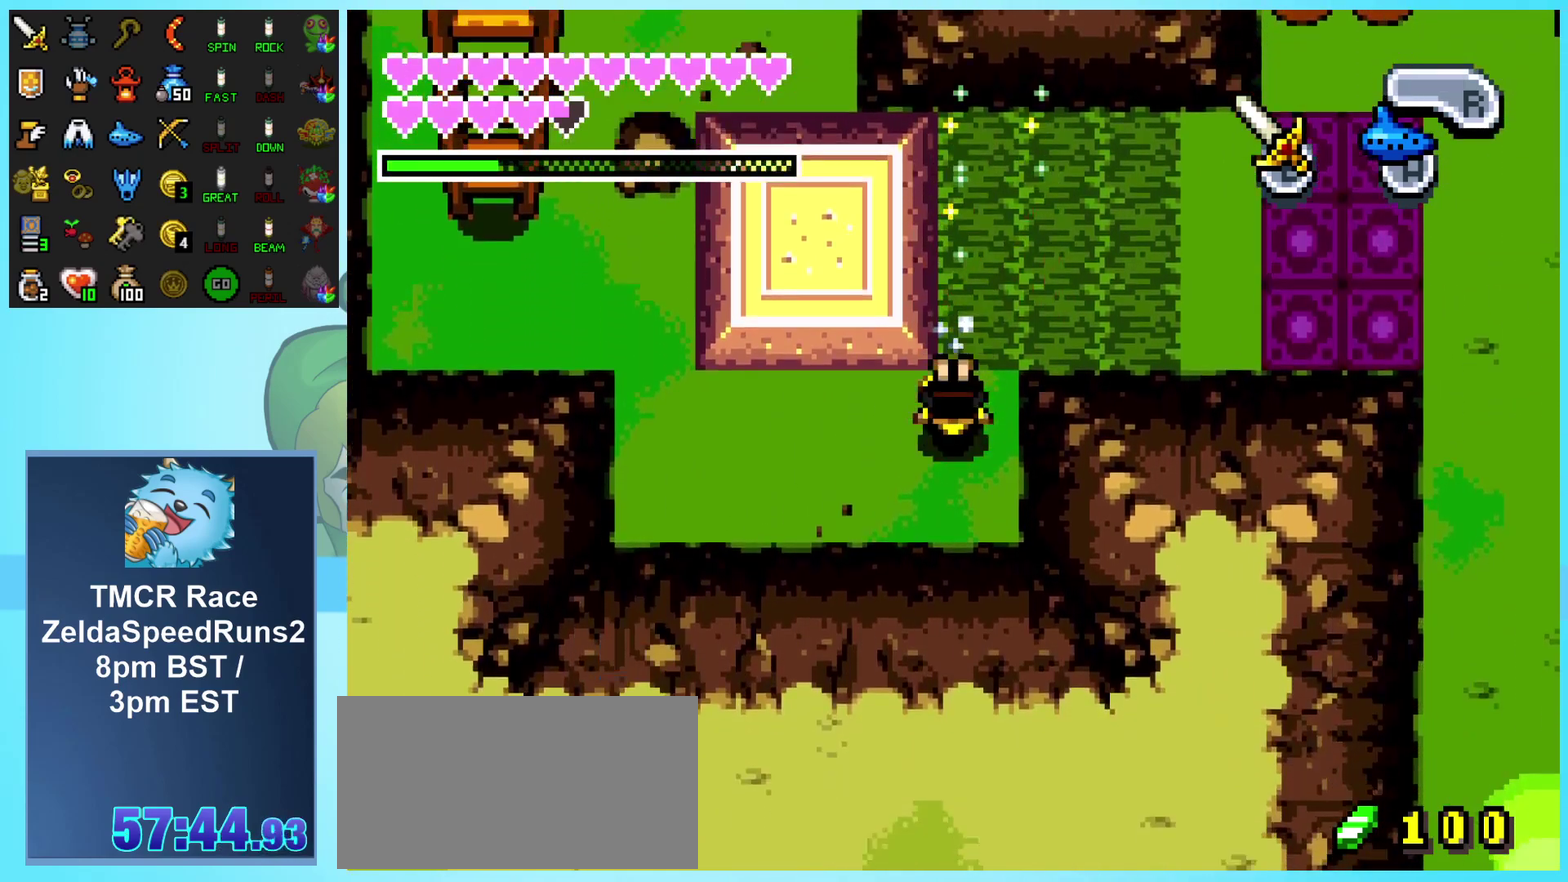
{"buttons": [], "events": [[17, "DPAD_LEFT", "down"], [500, "DPAD_LEFT", "up"]]}
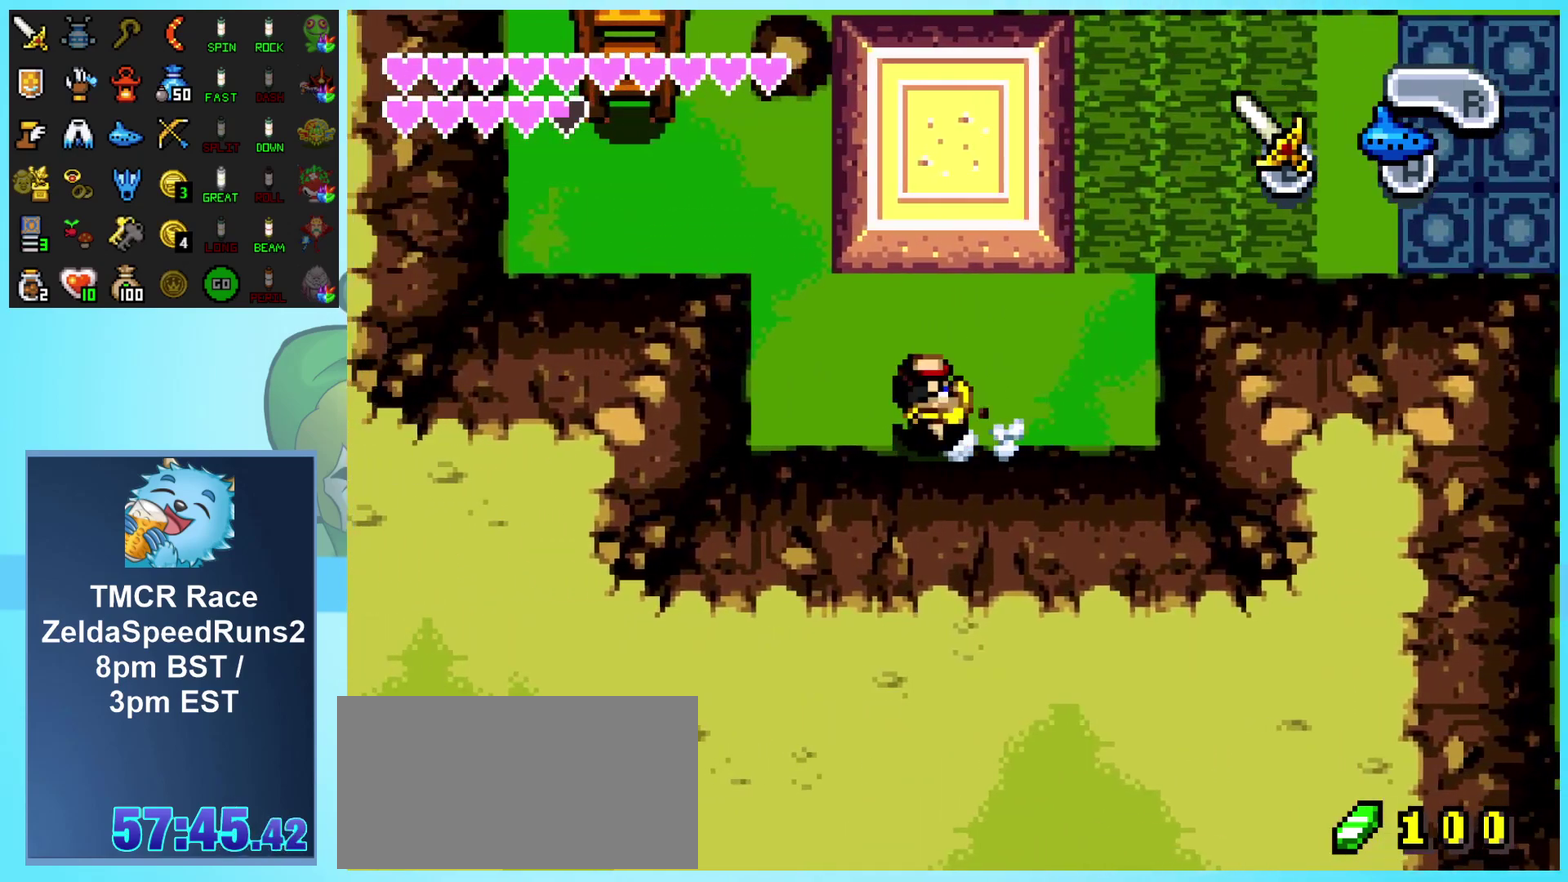
{"buttons": ["DPAD_UP"], "events": [[117, "DPAD_UP", "down"]]}
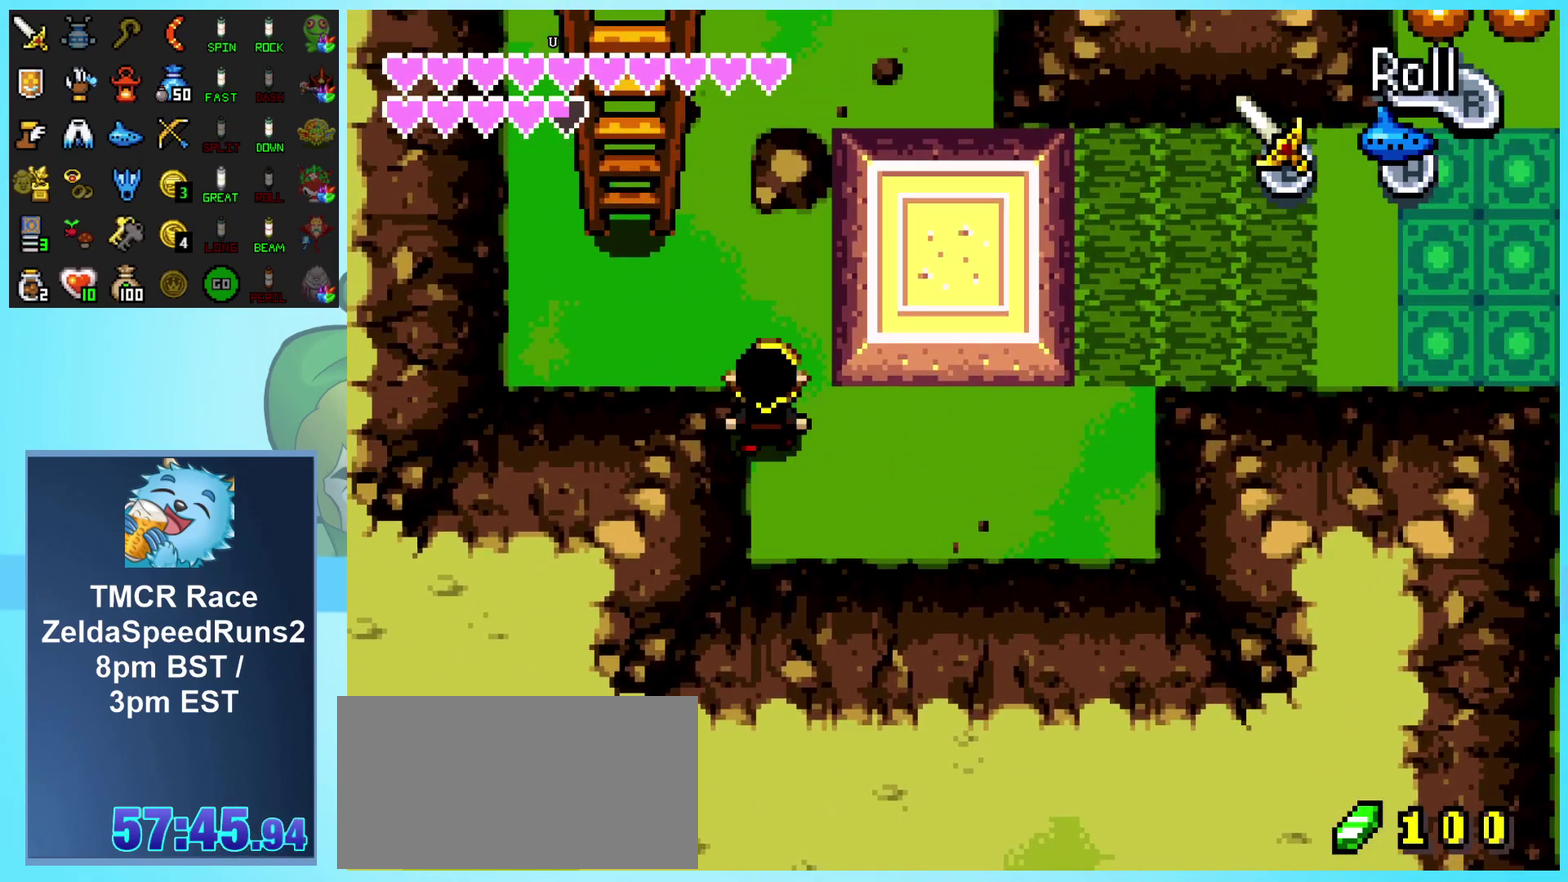
{"buttons": ["DPAD_UP", "DPAD_LEFT"], "events": [[100, "DPAD_LEFT", "down"]]}
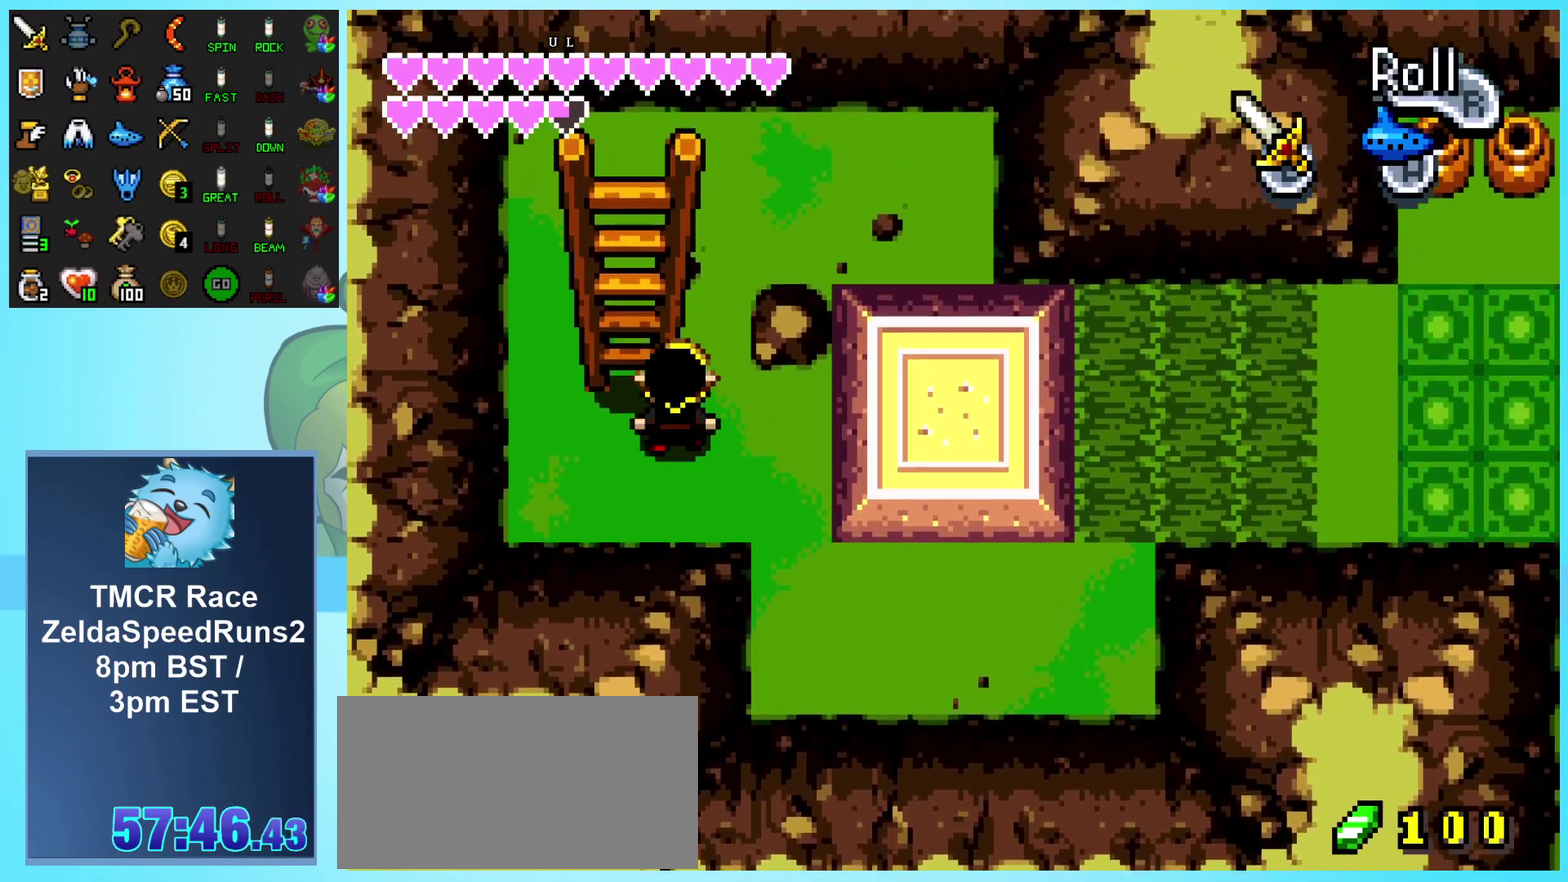
{"buttons": ["DPAD_UP"], "events": [[150, "DPAD_LEFT", "up"]]}
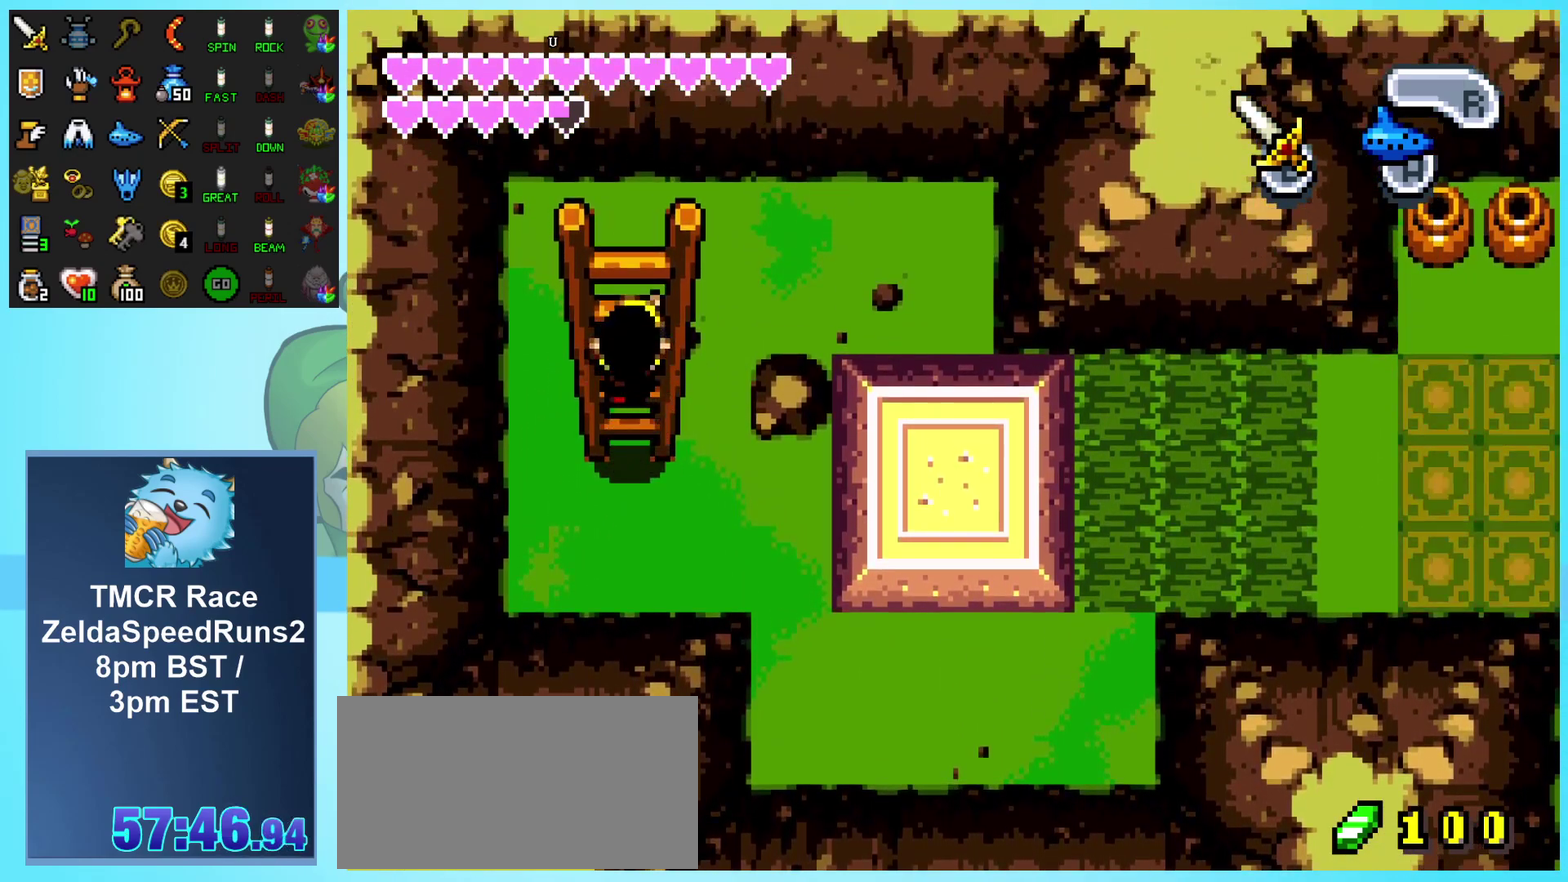
{"buttons": ["DPAD_UP"], "events": []}
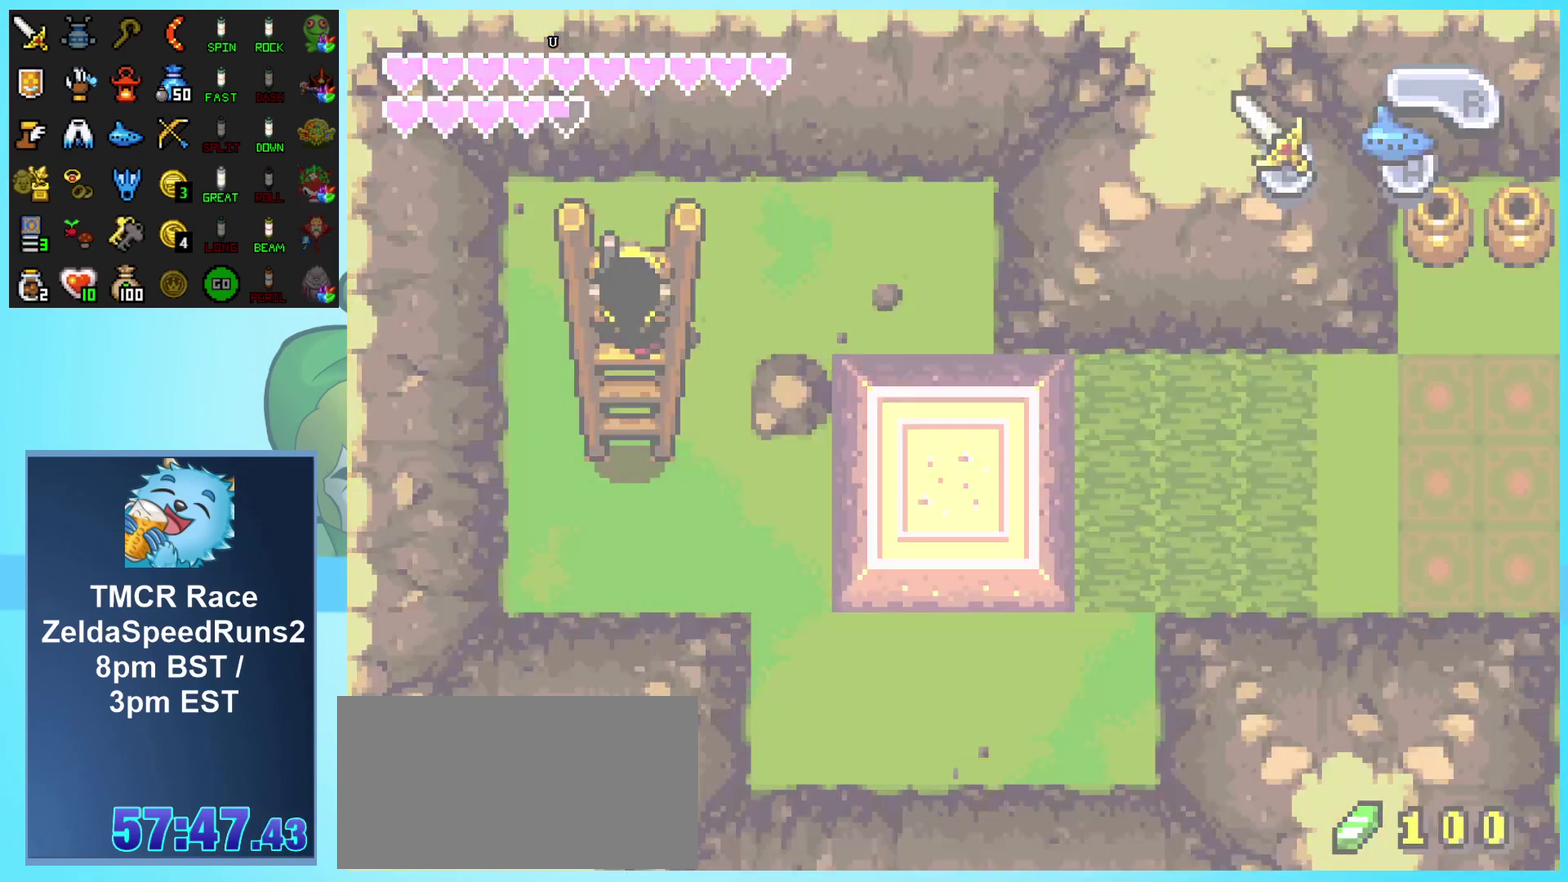
{"buttons": [], "events": [[300, "DPAD_UP", "up"]]}
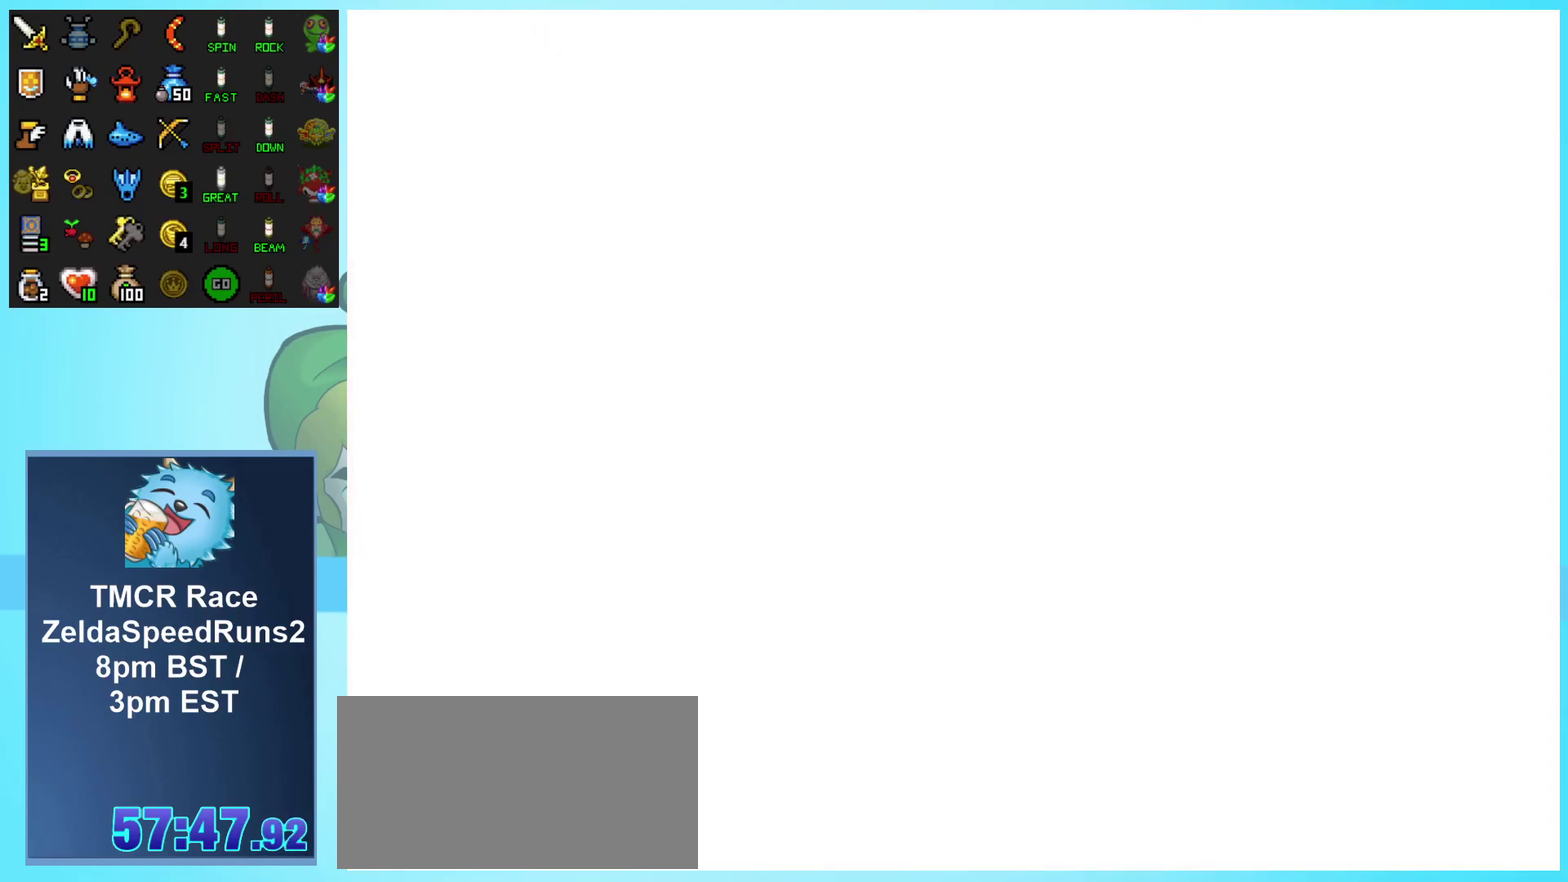
{"buttons": ["DPAD_LEFT"], "events": [[133, "DPAD_LEFT", "down"], [217, "DPAD_UP", "down"], [450, "DPAD_UP", "up"]]}
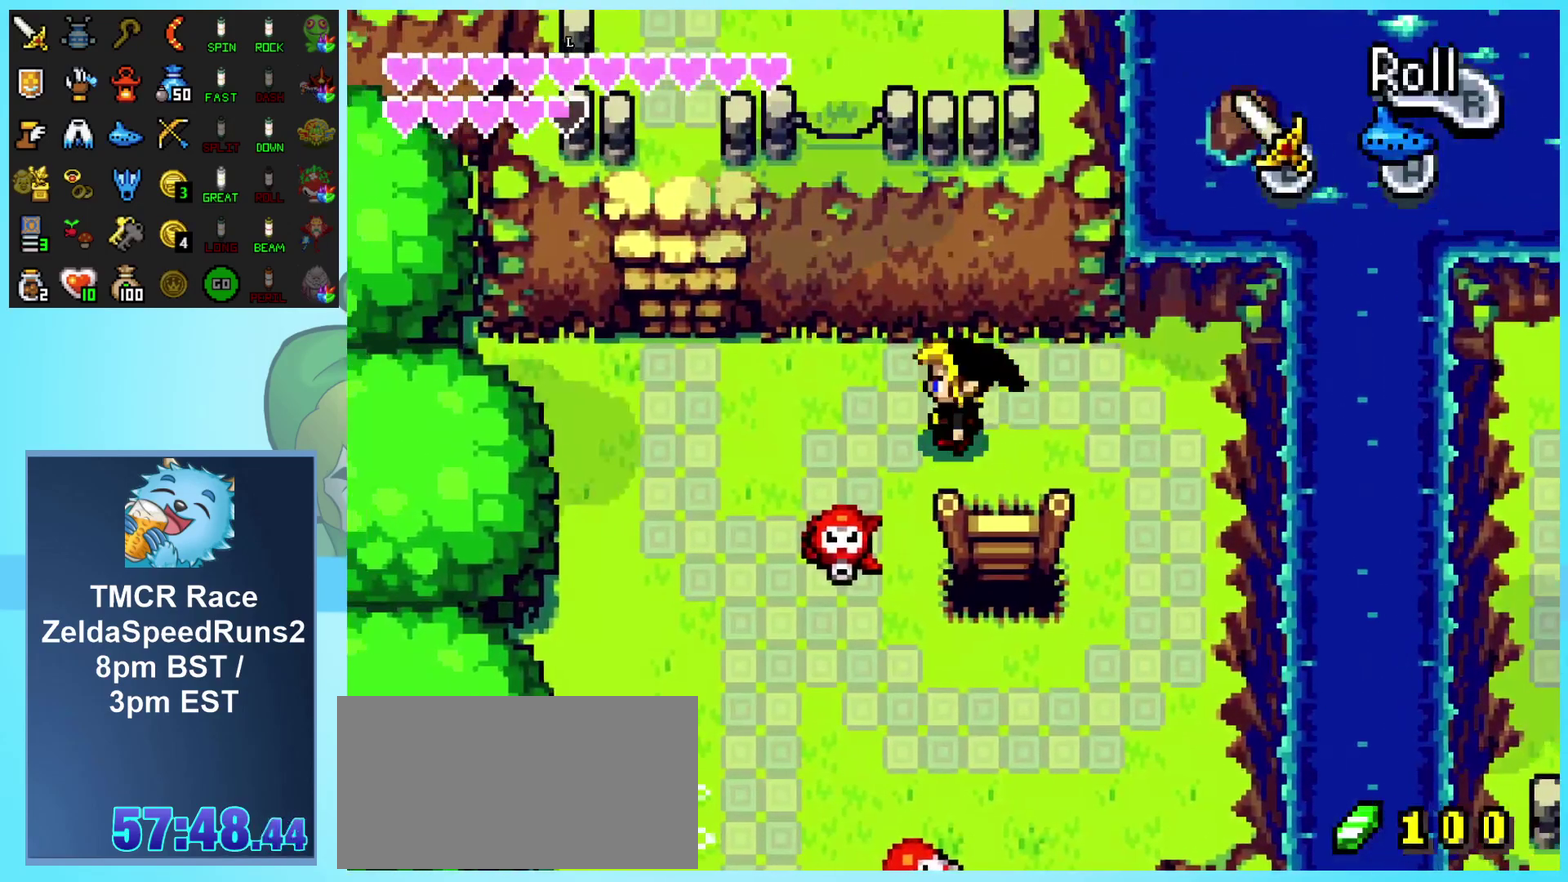
{"buttons": ["DPAD_UP", "DPAD_LEFT"], "events": [[483, "DPAD_UP", "down"]]}
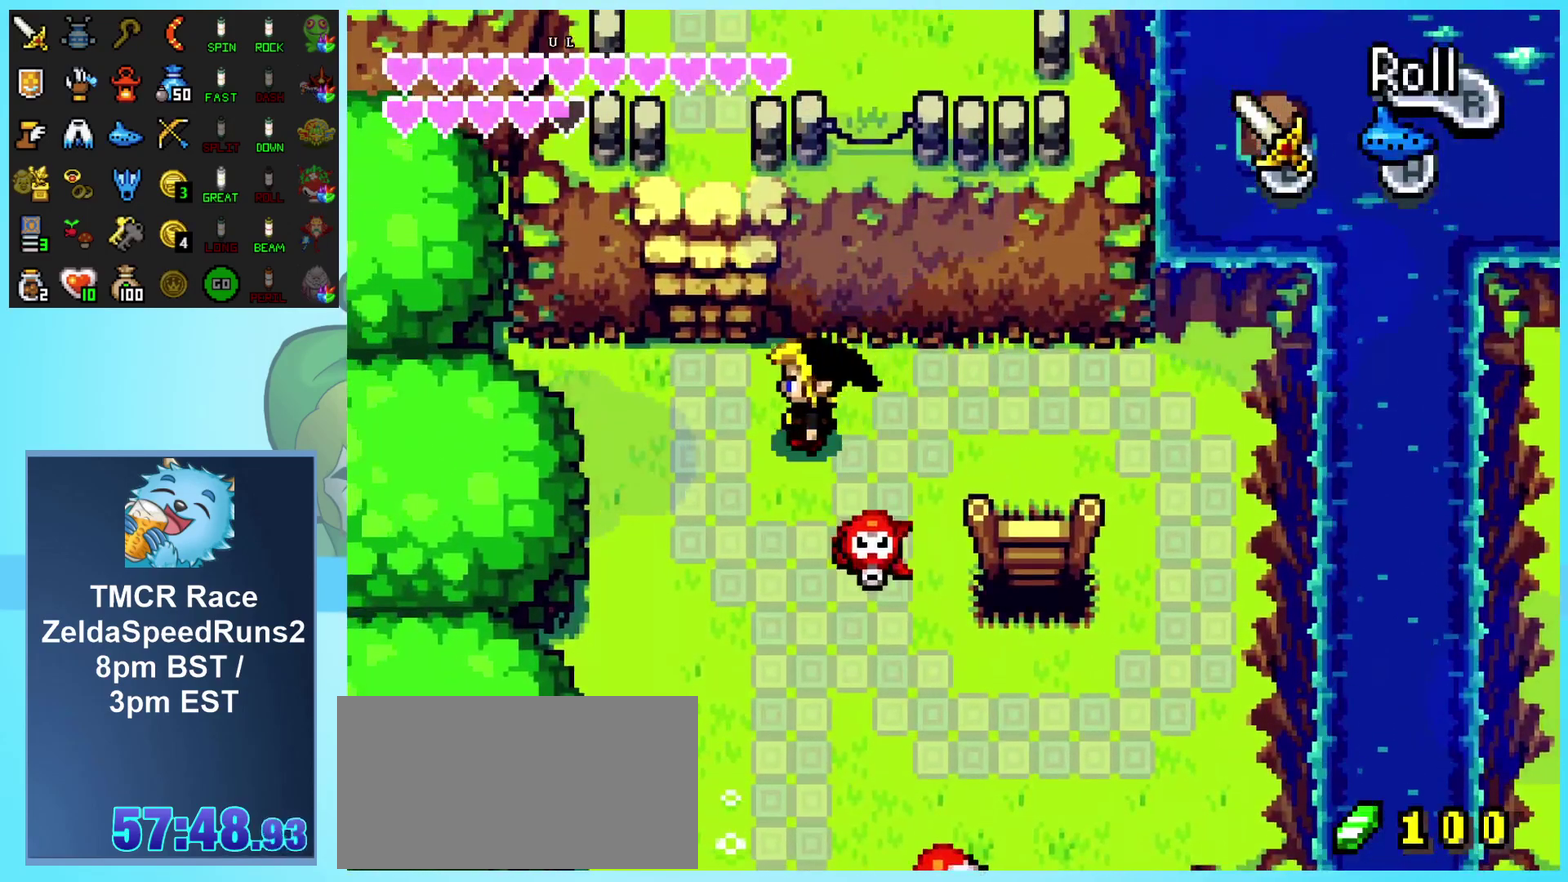
{"buttons": ["DPAD_UP"], "events": [[283, "DPAD_LEFT", "up"]]}
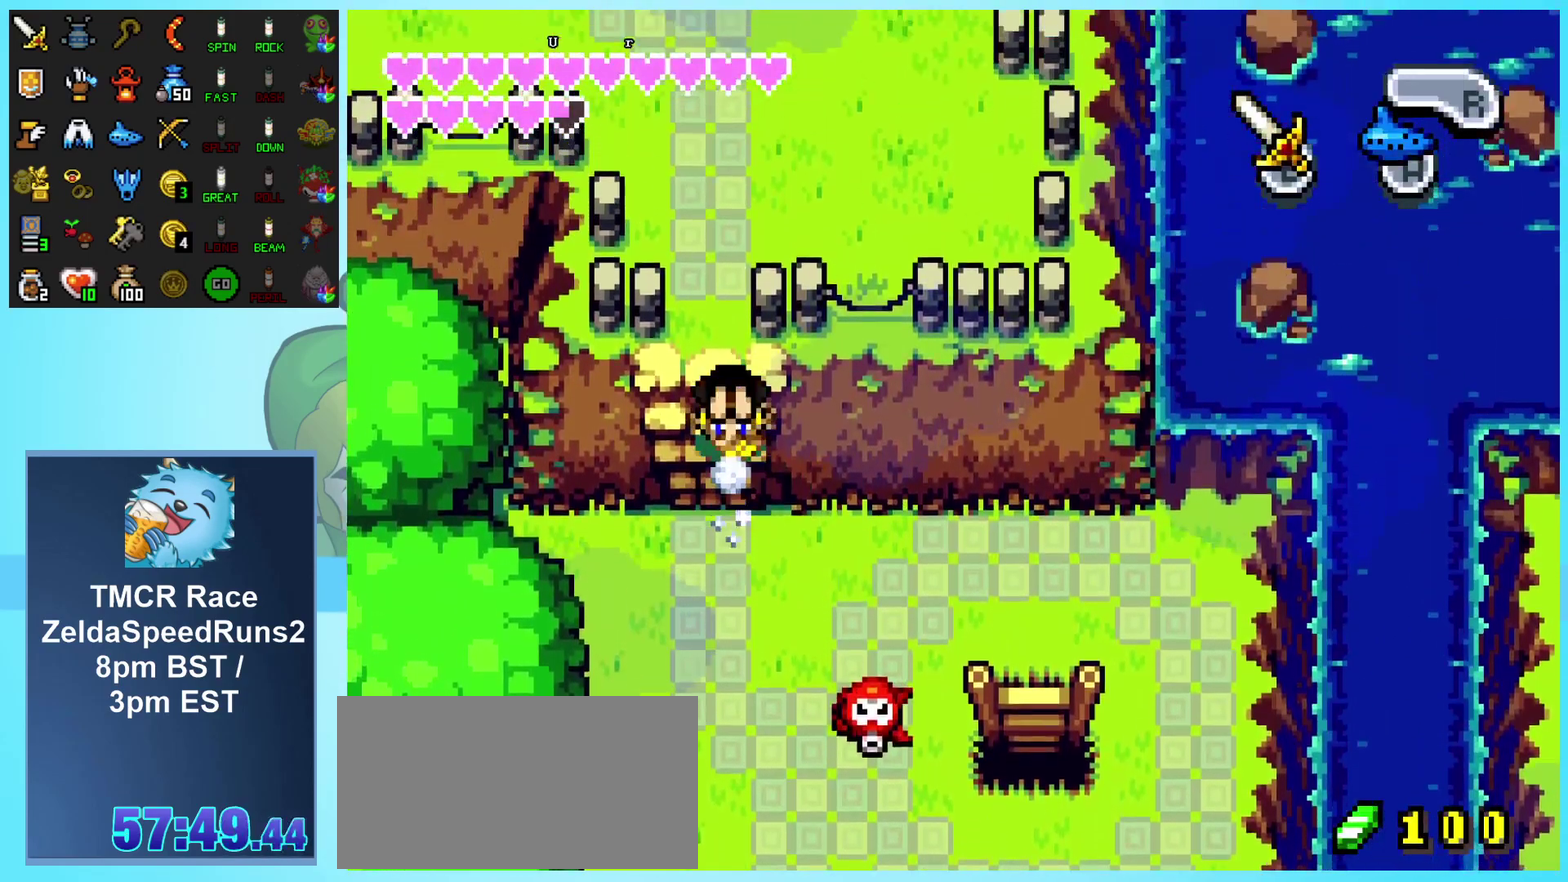
{"buttons": ["DPAD_RIGHT"], "events": [[433, "DPAD_RIGHT", "down"], [450, "DPAD_UP", "up"]]}
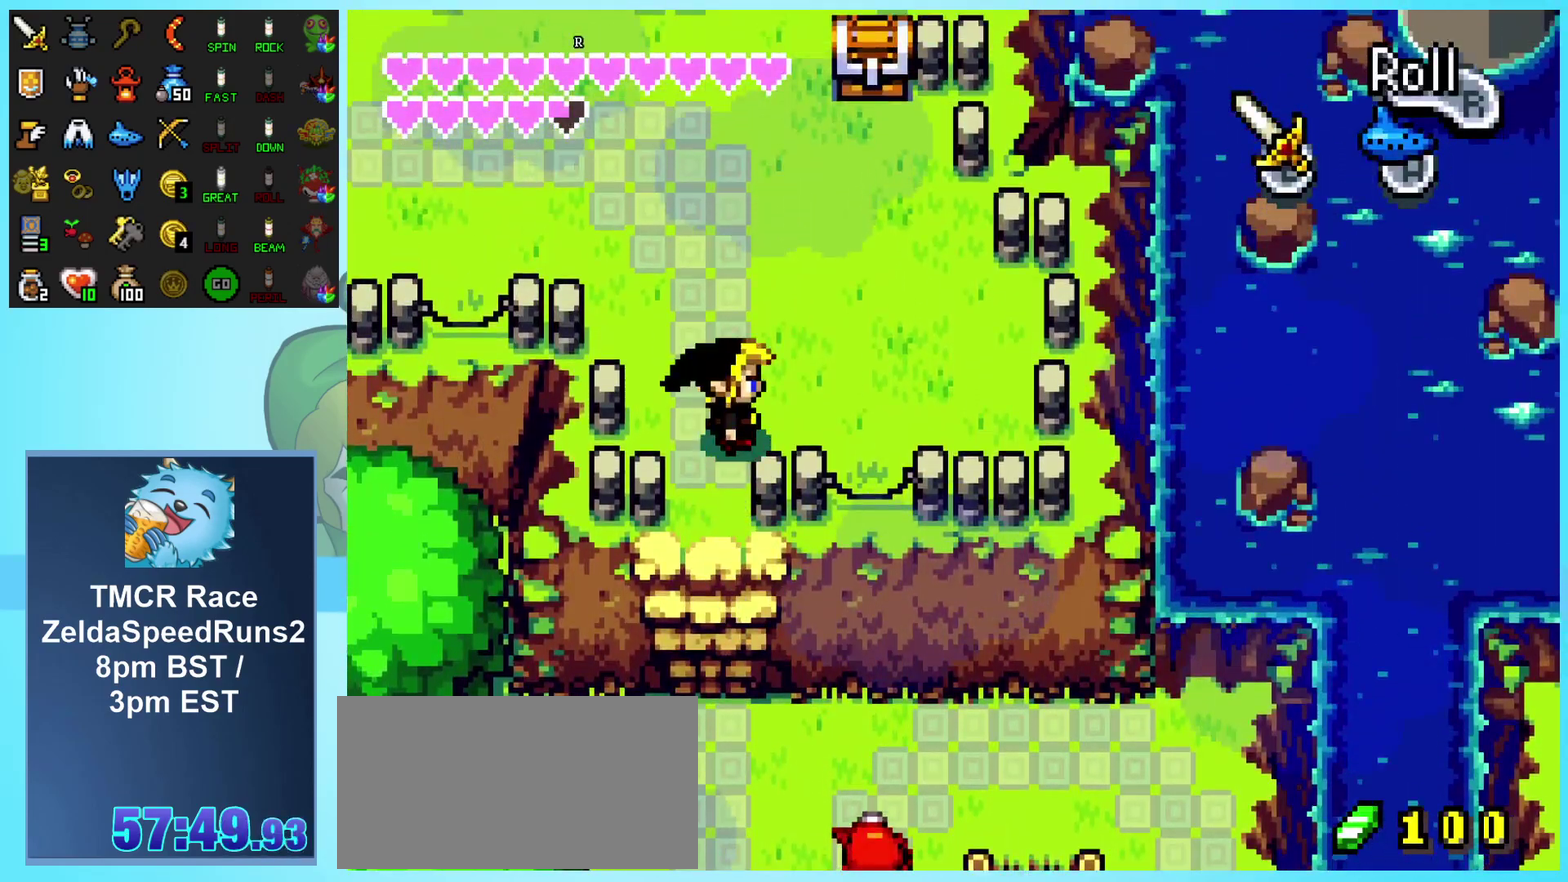
{"buttons": ["DPAD_UP"], "events": [[333, "DPAD_RIGHT", "up"], [333, "DPAD_UP", "down"]]}
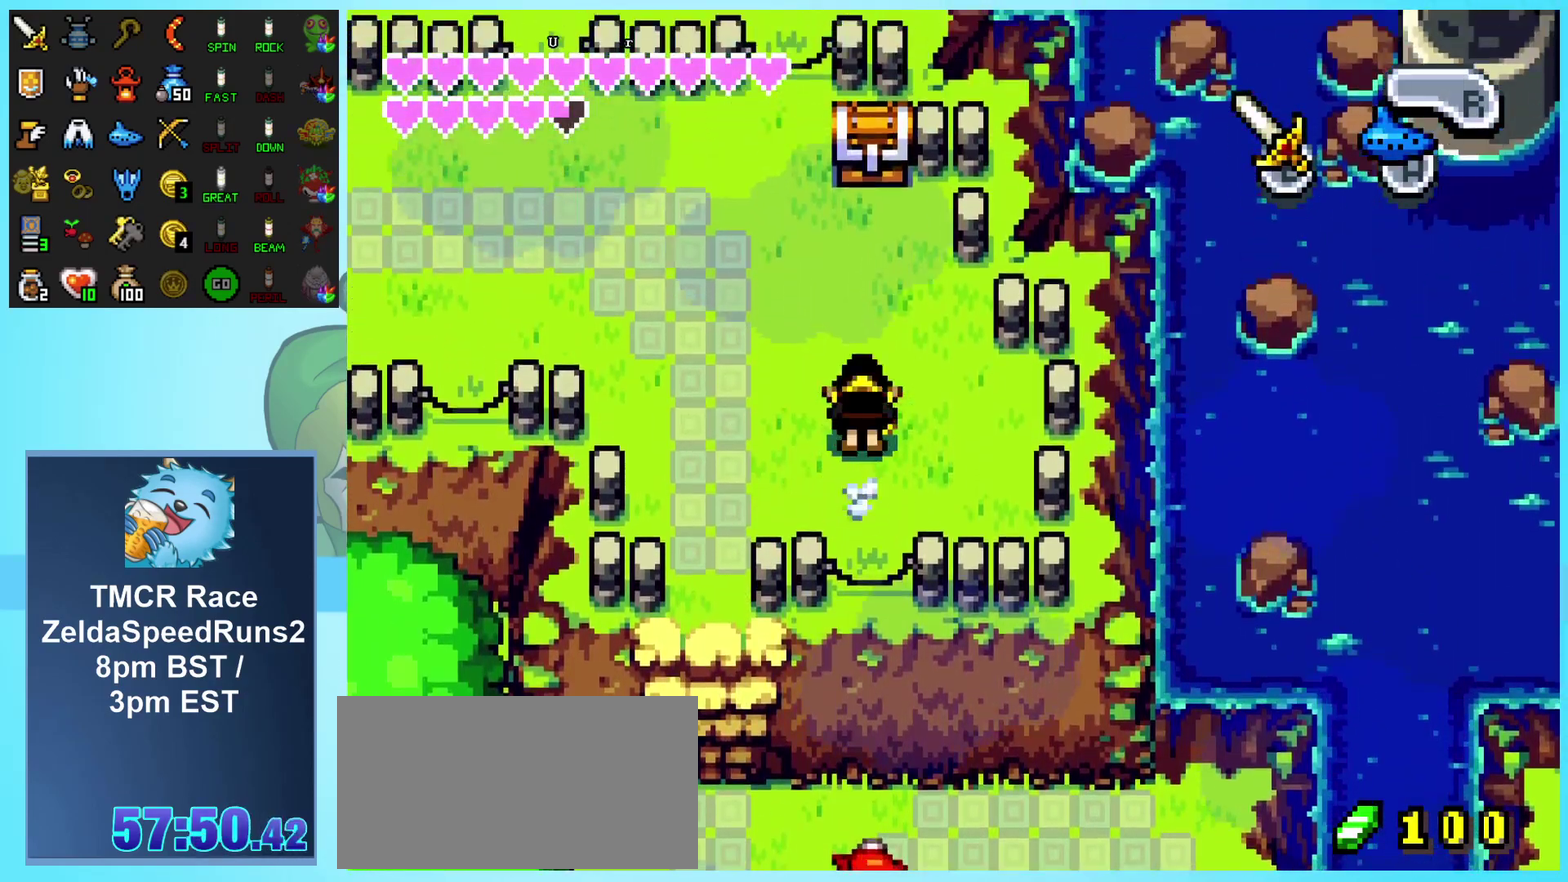
{"buttons": ["DPAD_DOWN", "DPAD_LEFT"], "events": [[433, "DPAD_LEFT", "down"], [433, "DPAD_UP", "up"], [450, "DPAD_DOWN", "down"]]}
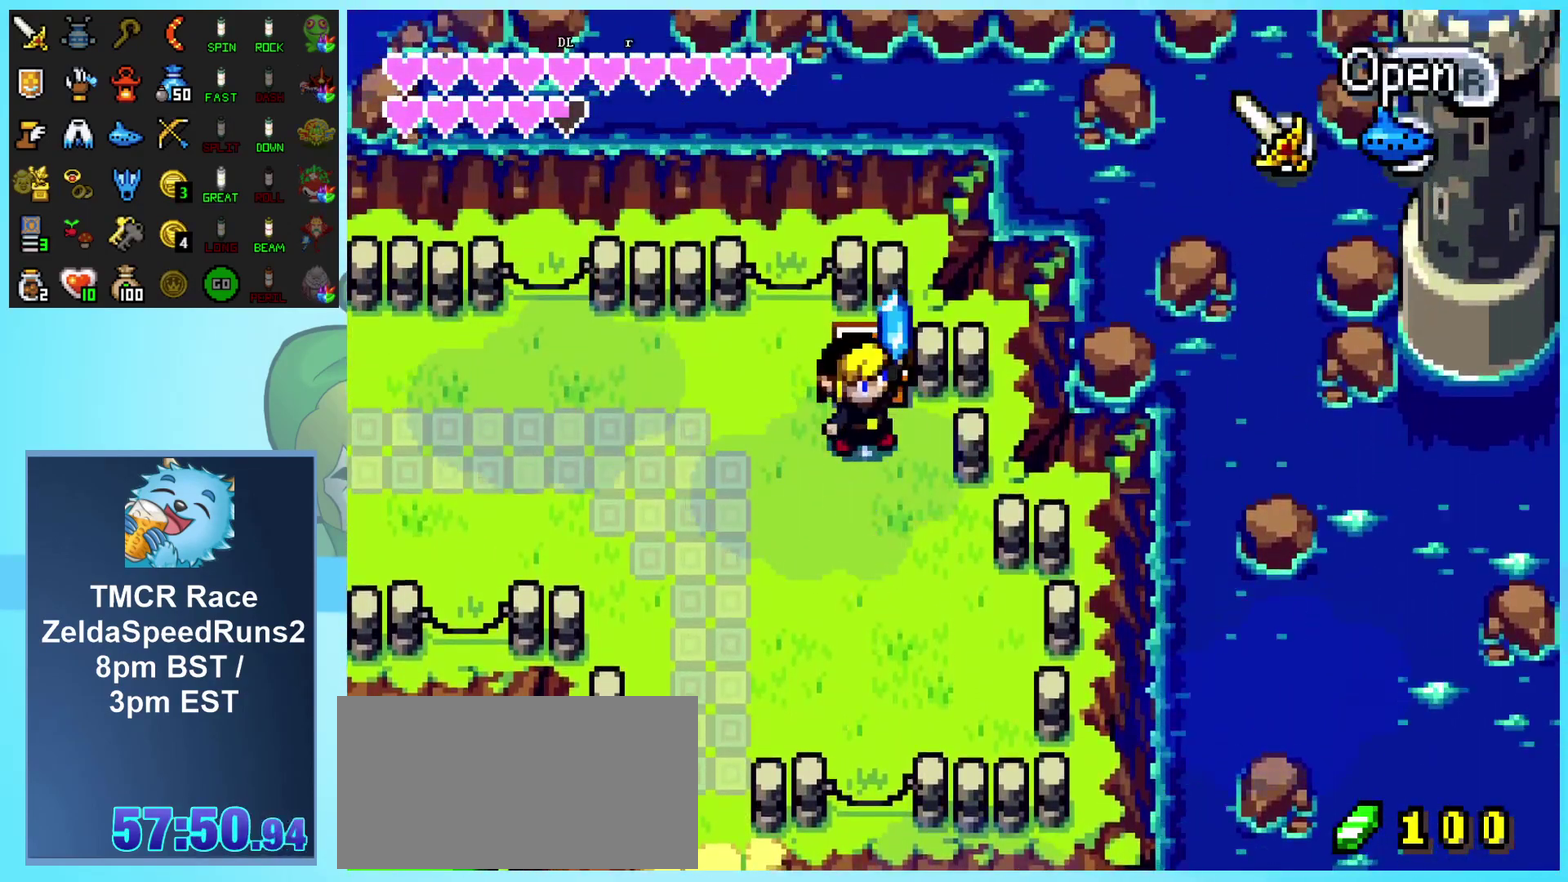
{"buttons": ["DPAD_DOWN", "DPAD_LEFT"], "events": []}
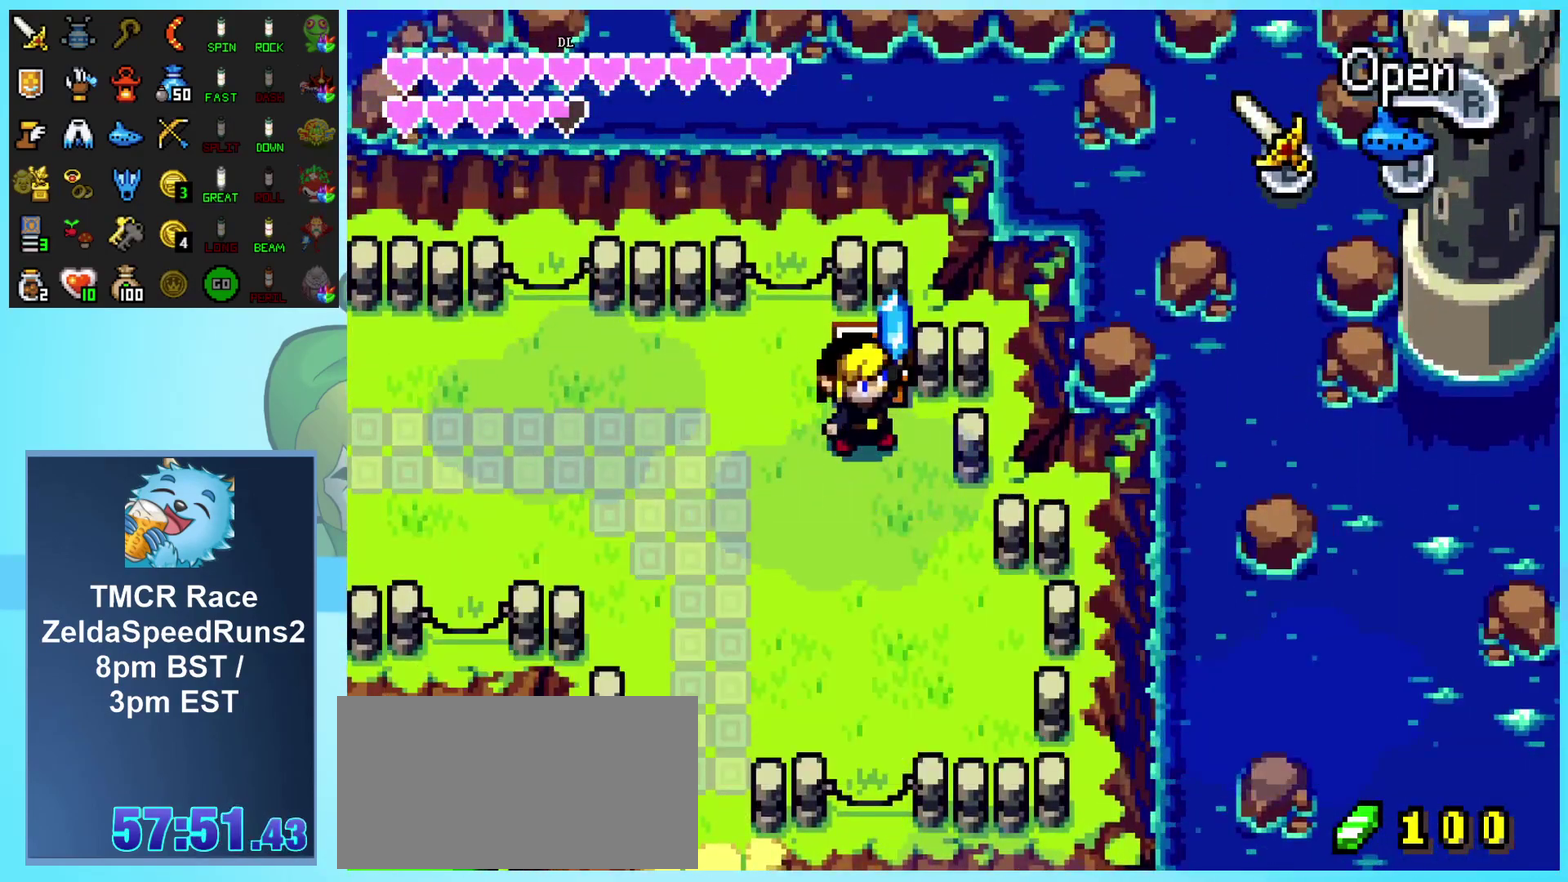
{"buttons": ["DPAD_LEFT"], "events": [[433, "DPAD_DOWN", "up"]]}
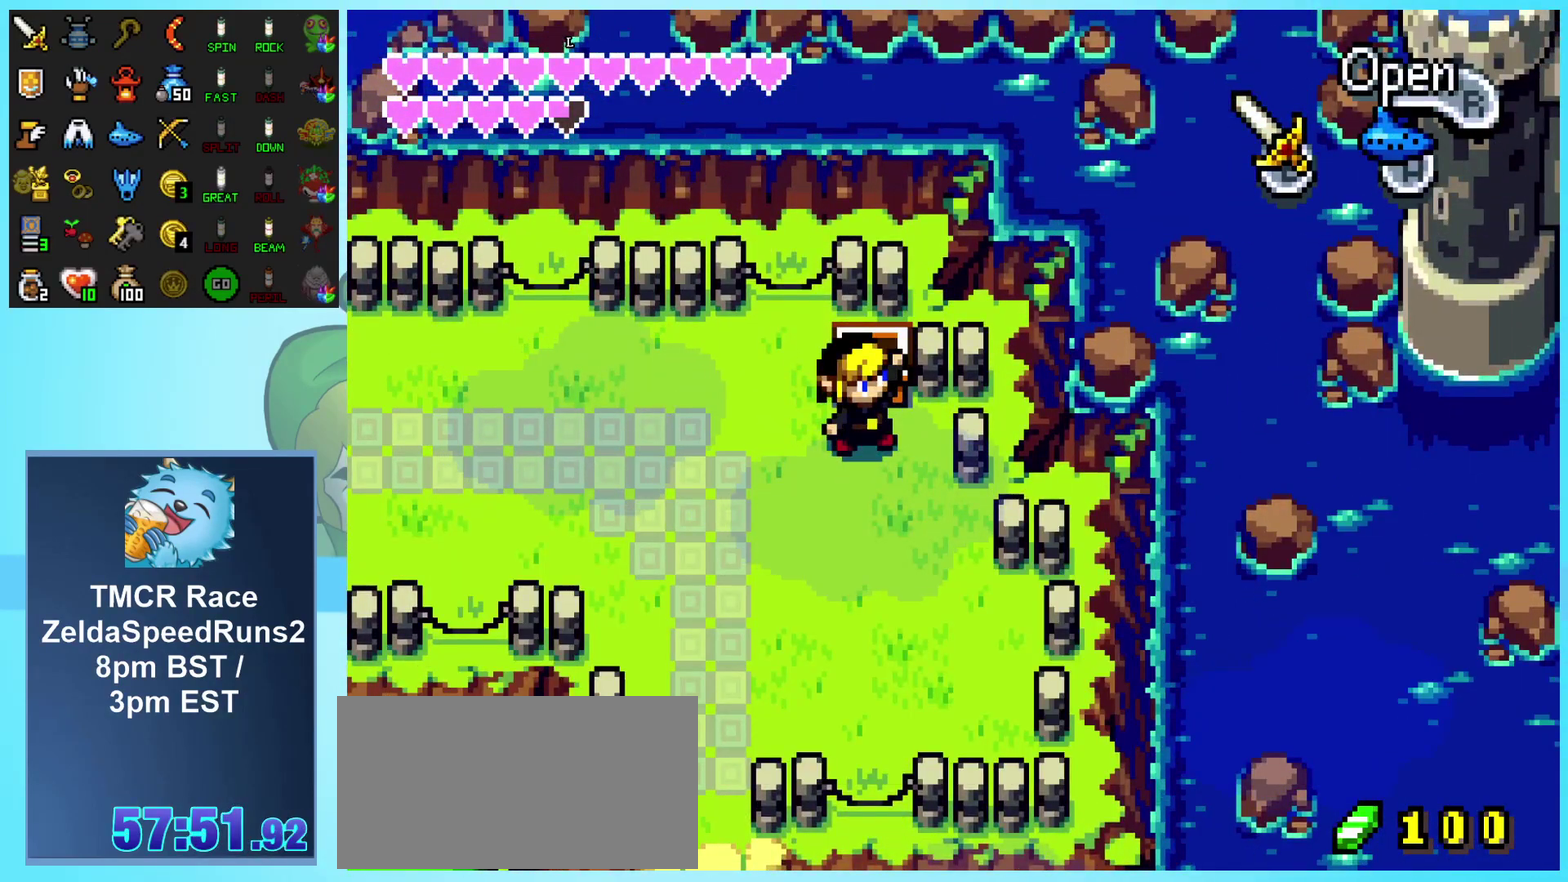
{"buttons": ["DPAD_LEFT"], "events": []}
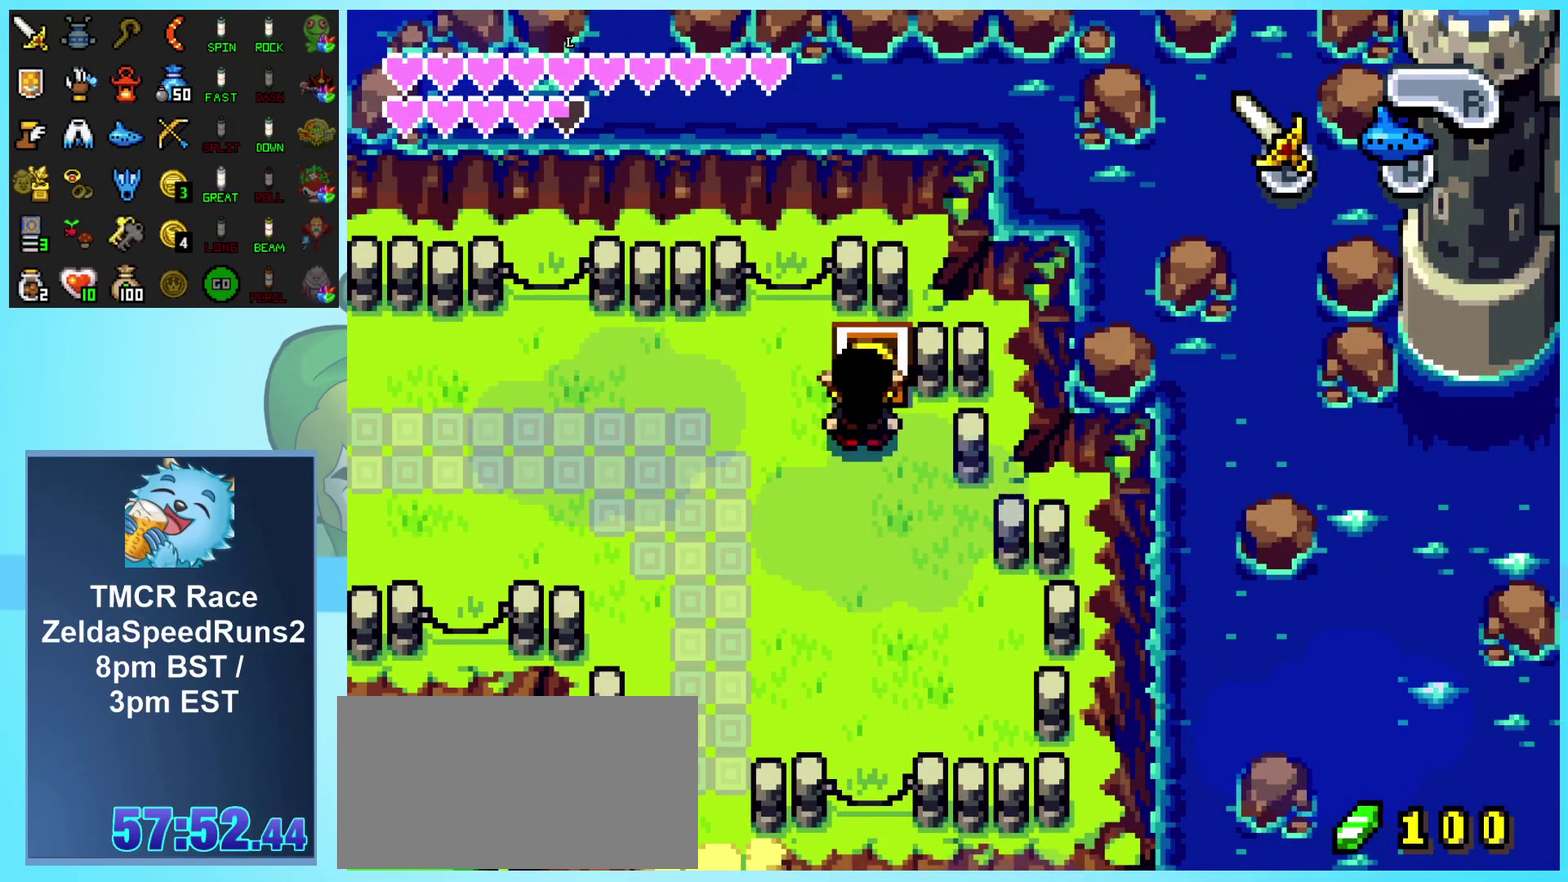
{"buttons": ["DPAD_LEFT"], "events": []}
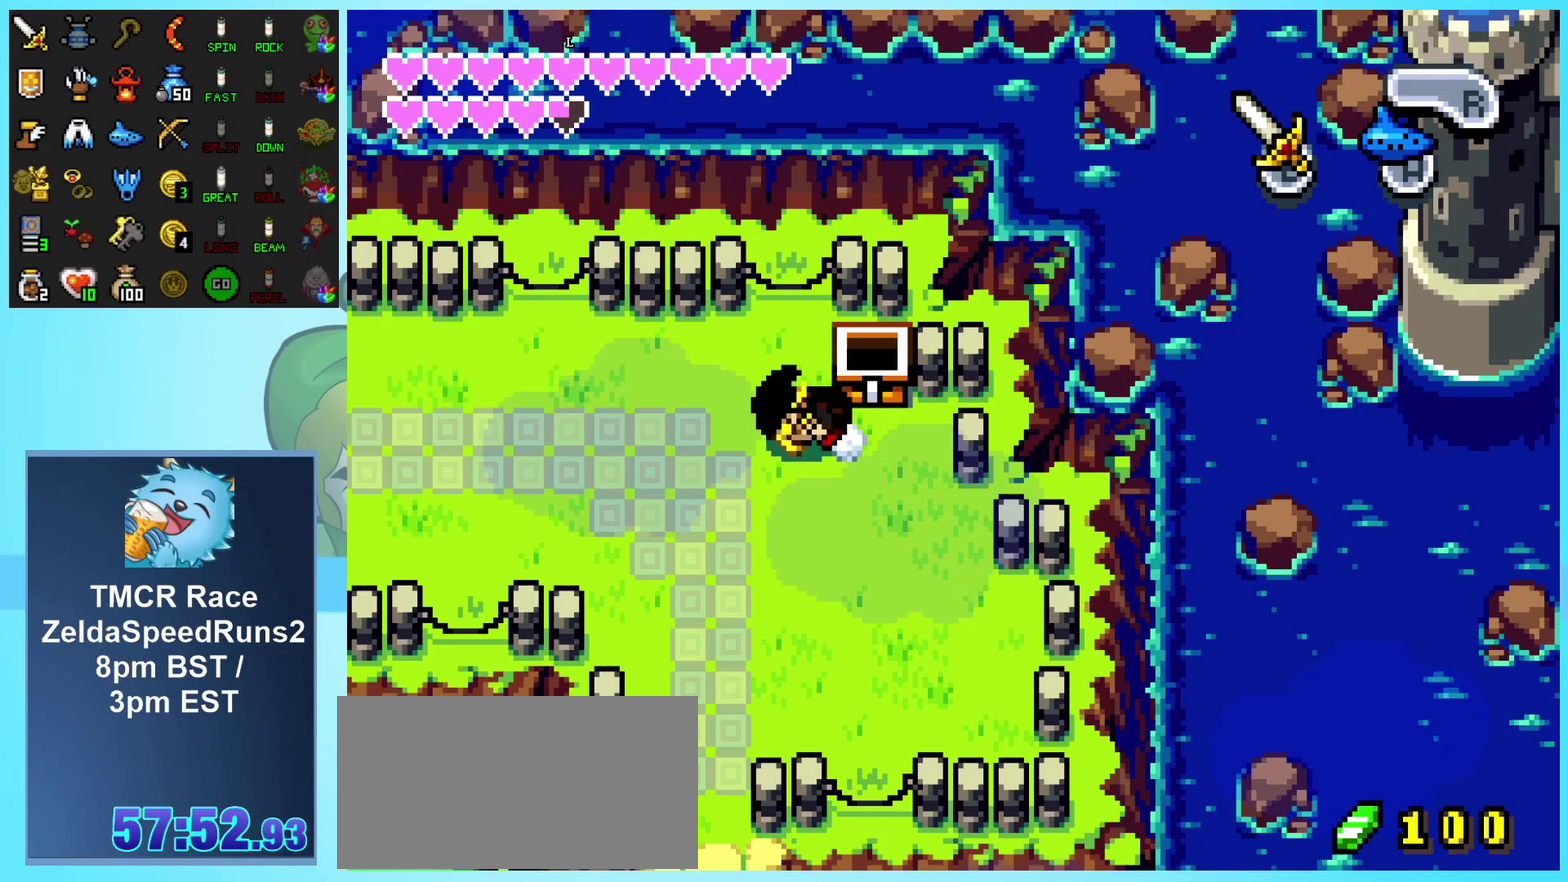
{"buttons": ["DPAD_LEFT"], "events": []}
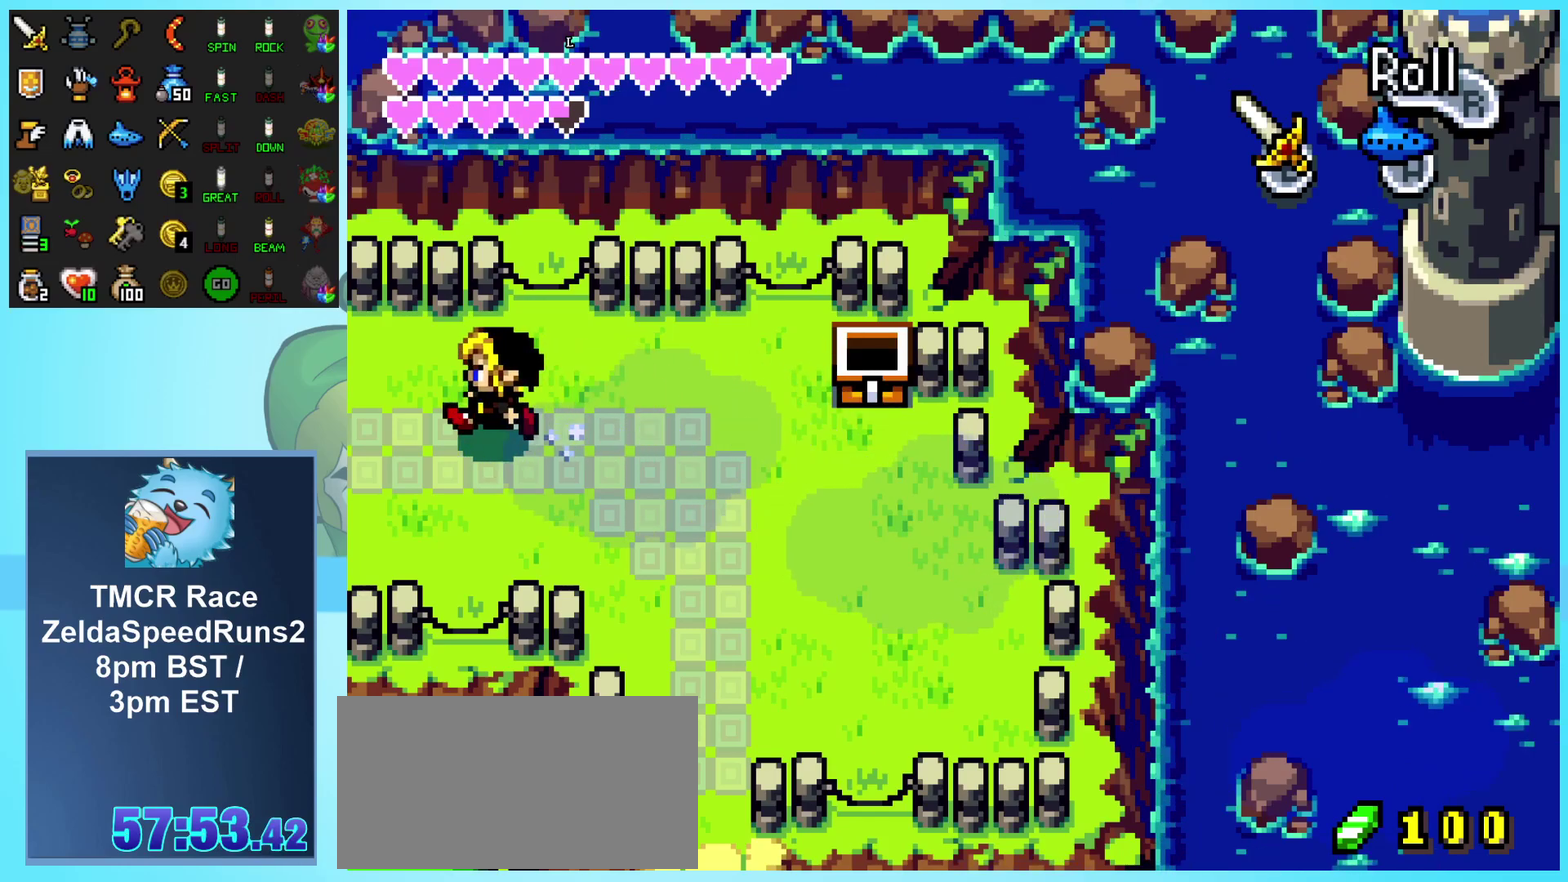
{"buttons": ["DPAD_DOWN", "DPAD_LEFT"], "events": [[267, "DPAD_DOWN", "down"]]}
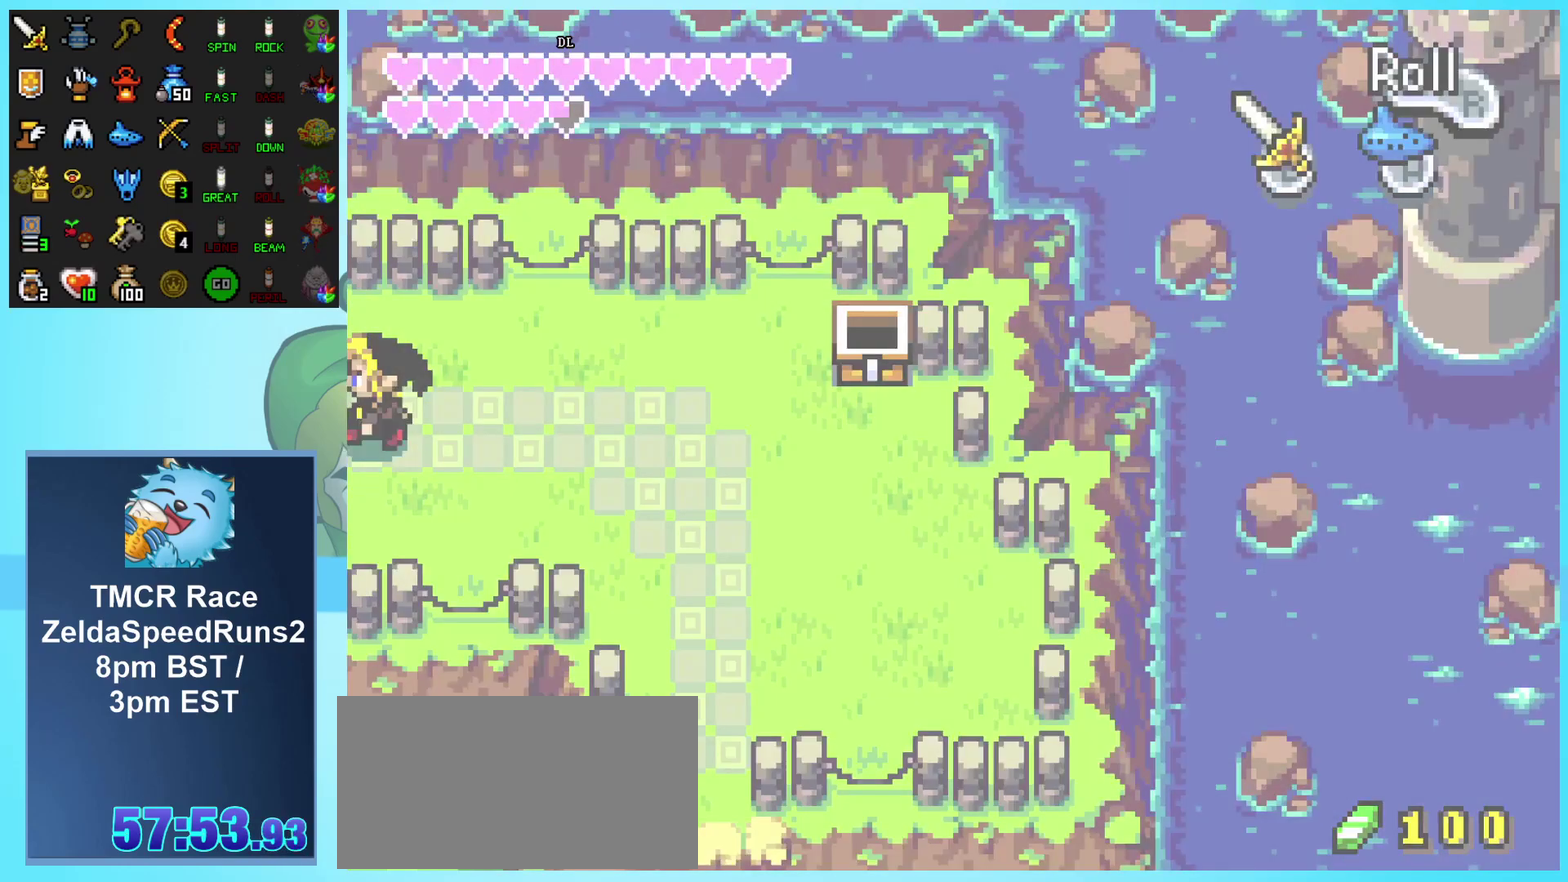
{"buttons": ["DPAD_LEFT"], "events": [[183, "DPAD_DOWN", "up"], [183, "DPAD_LEFT", "up"], [383, "DPAD_LEFT", "down"]]}
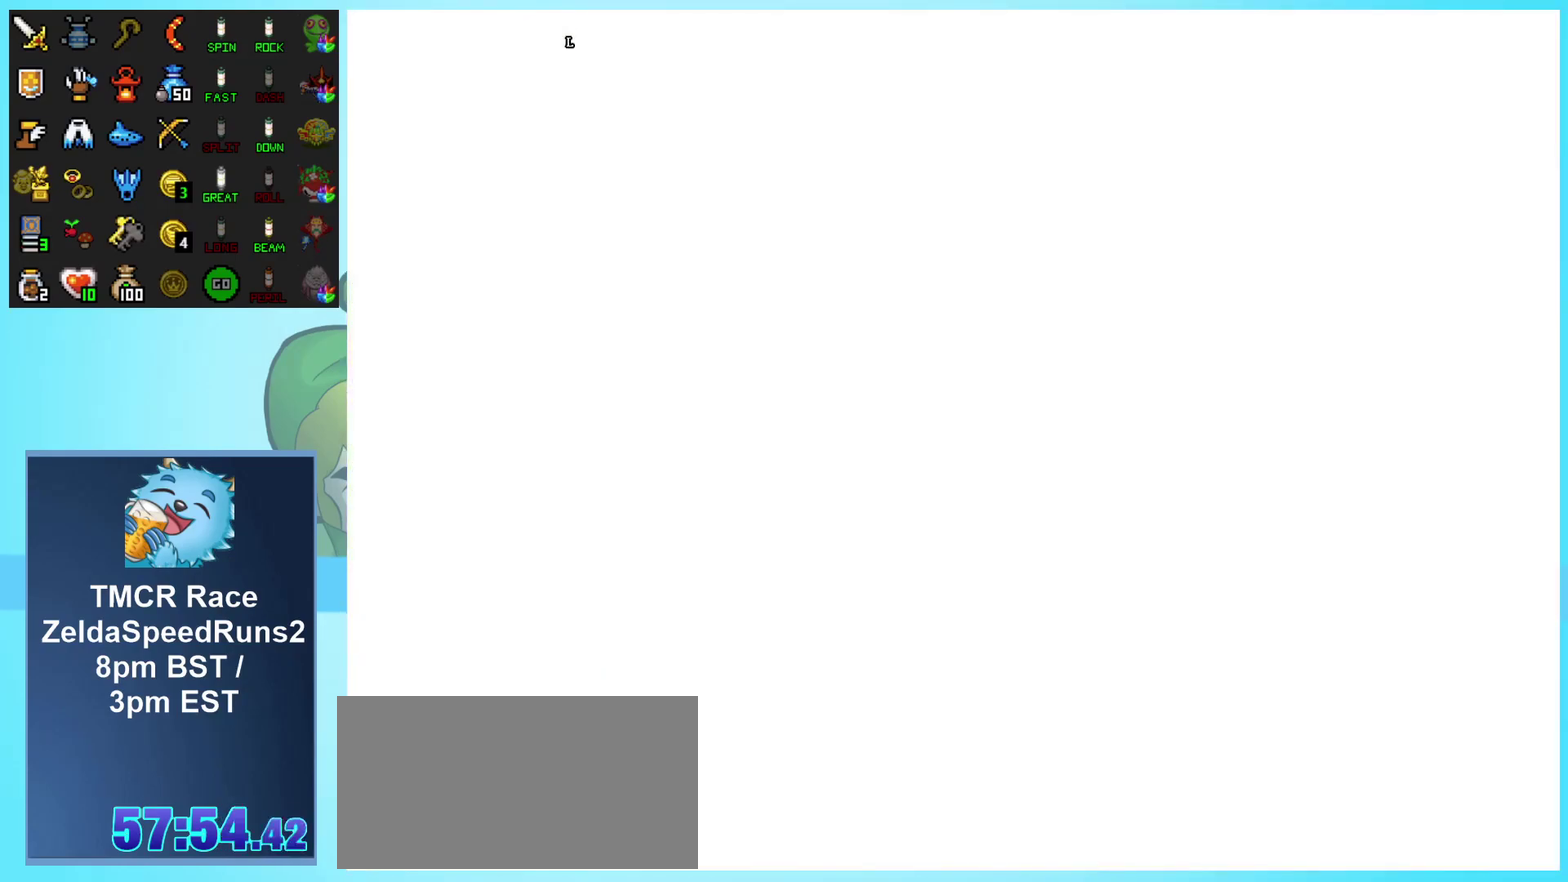
{"buttons": ["DPAD_LEFT"], "events": []}
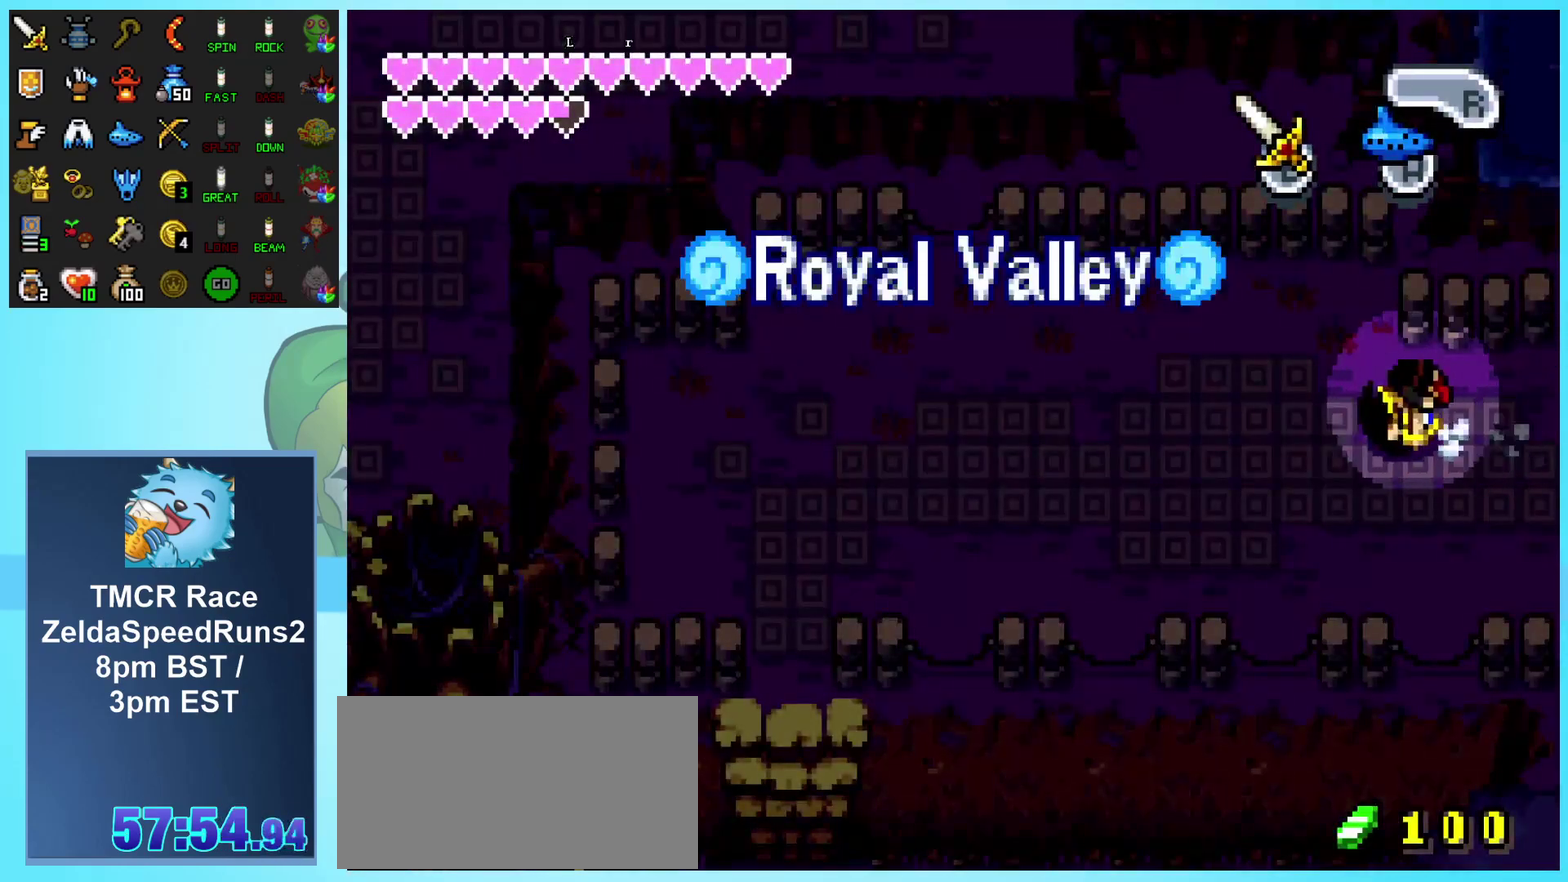
{"buttons": ["DPAD_LEFT"], "events": []}
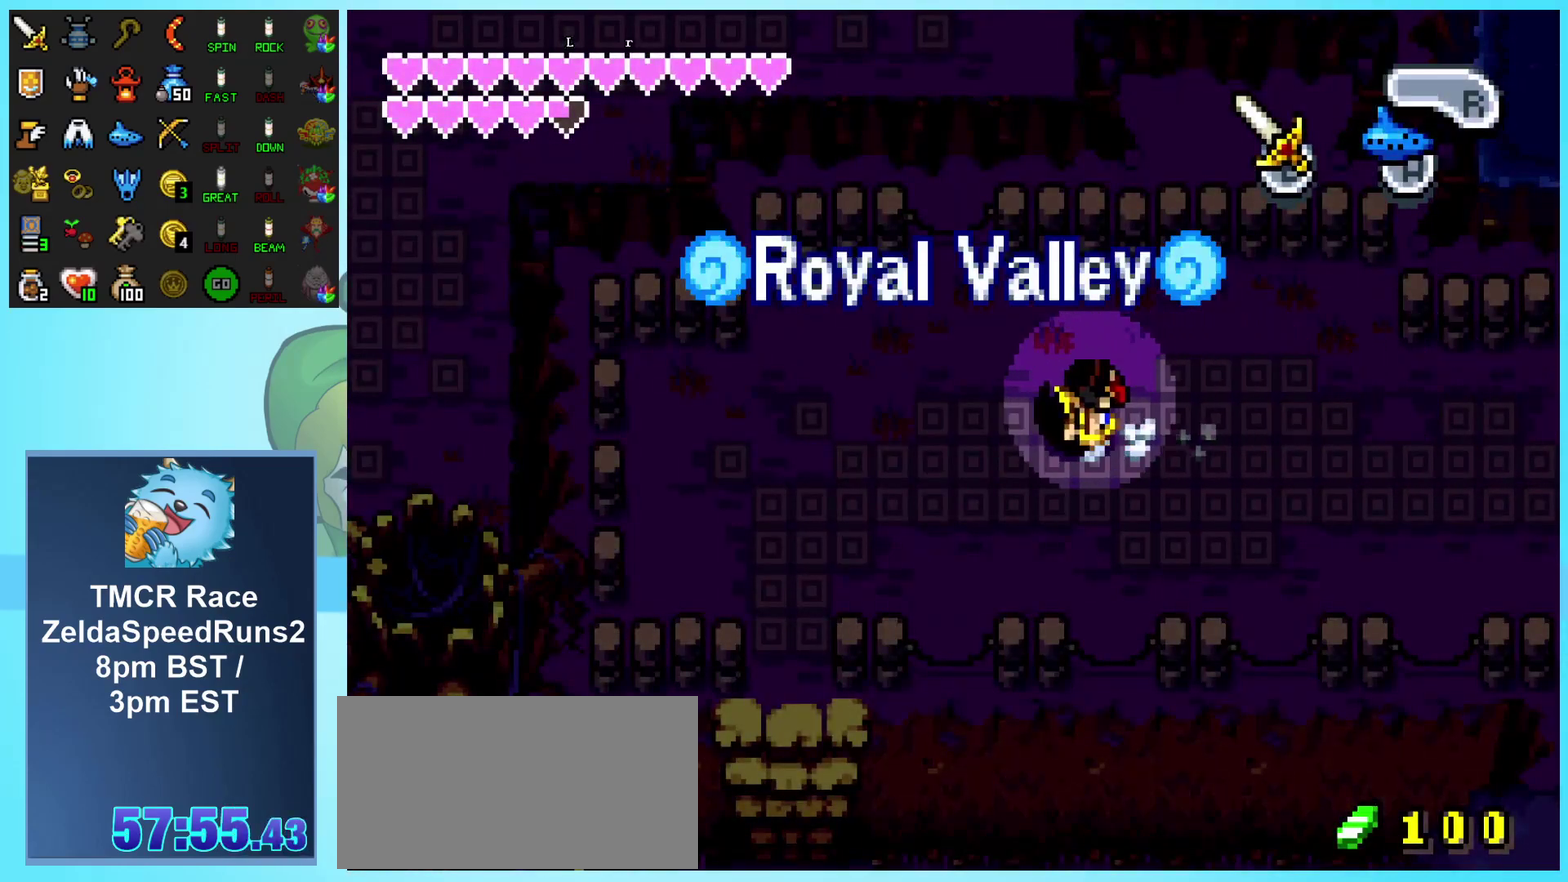
{"buttons": [], "events": [[300, "START", "down"], [333, "DPAD_LEFT", "up"], [417, "START", "up"]]}
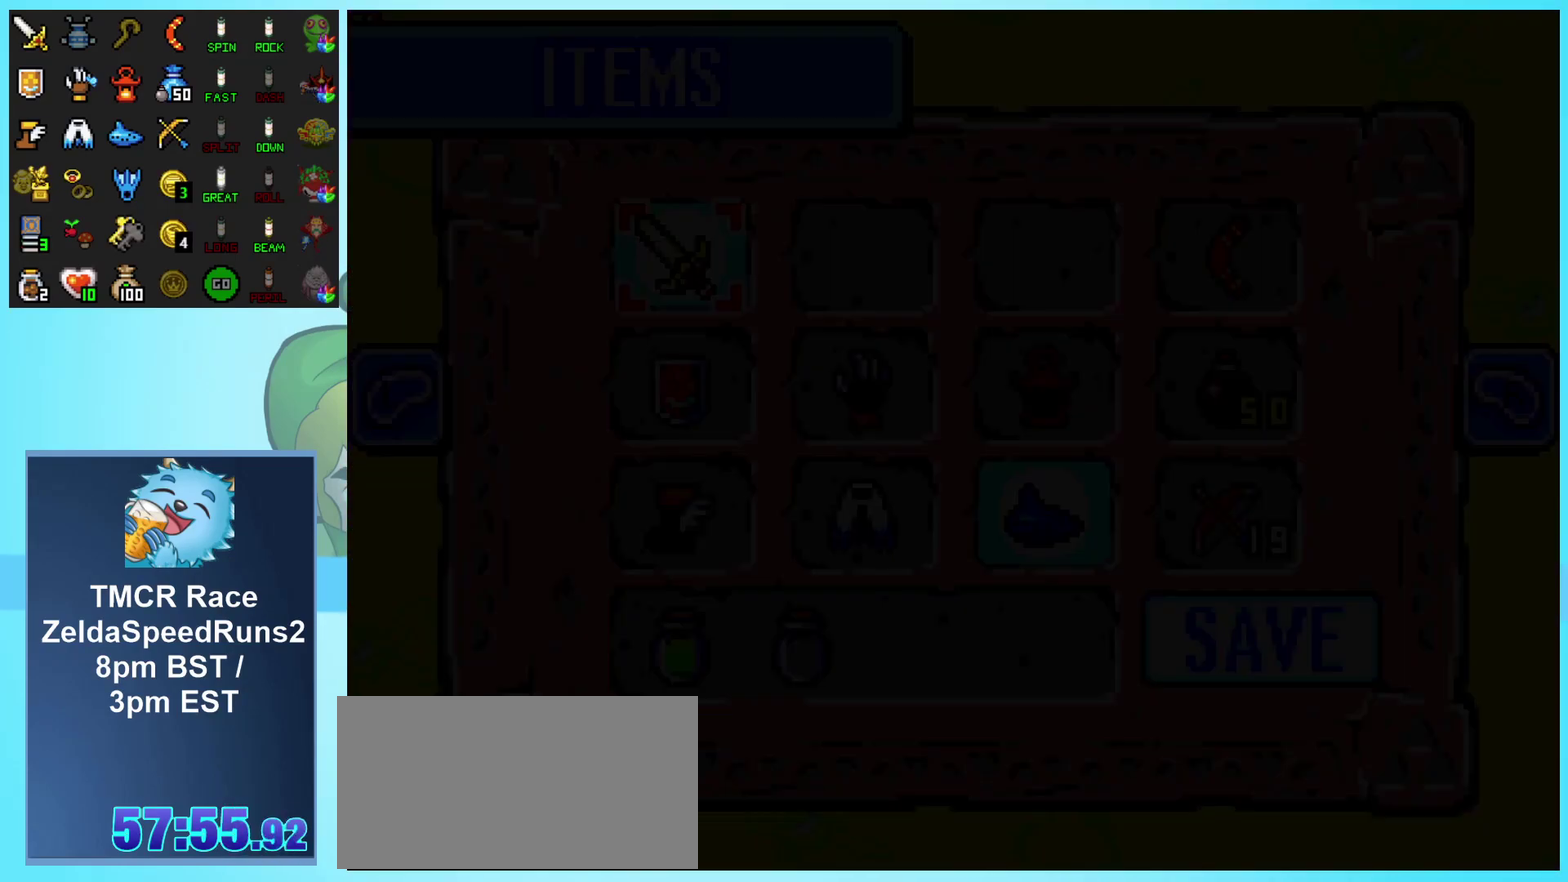
{"buttons": ["DPAD_RIGHT"], "events": [[433, "DPAD_RIGHT", "down"]]}